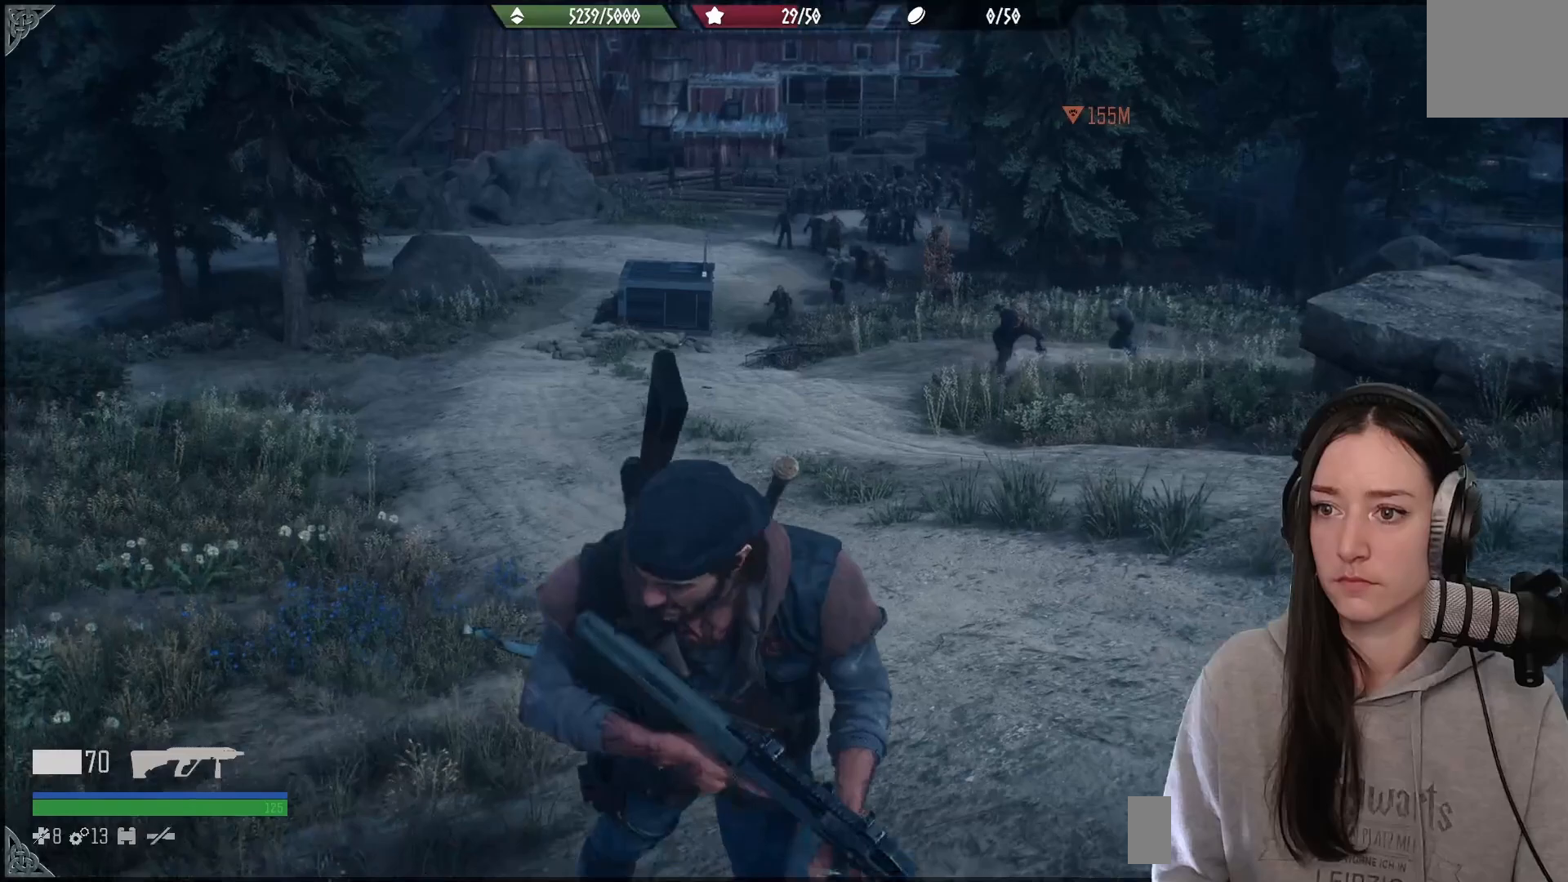
Gameplay with a controller (Xbox layout); each line is a JSON object with the inputs held at the frame after it. "events" lists button and stick changes between this image and that frame as [ms after this image, input, new state], when the widget could be followed in between.
{"buttons": [], "left_stick": "down", "right_stick": "up", "events": [[483, "right_stick", "up"]]}
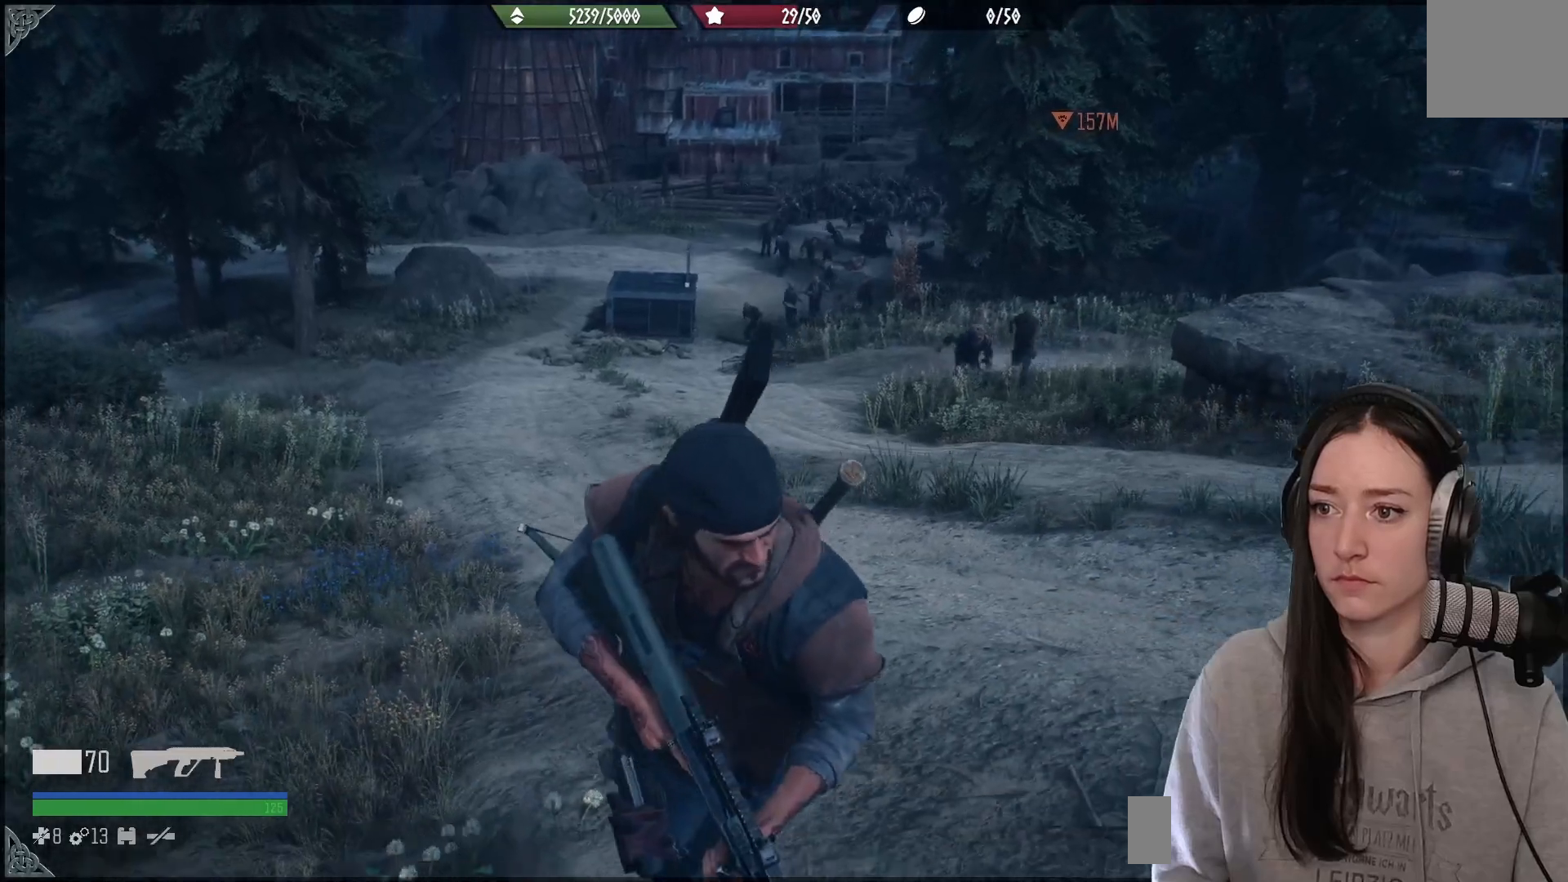
{"buttons": ["L2"], "left_stick": "down", "right_stick": "center", "events": [[250, "right_stick", "center"], [383, "L2", "down"]]}
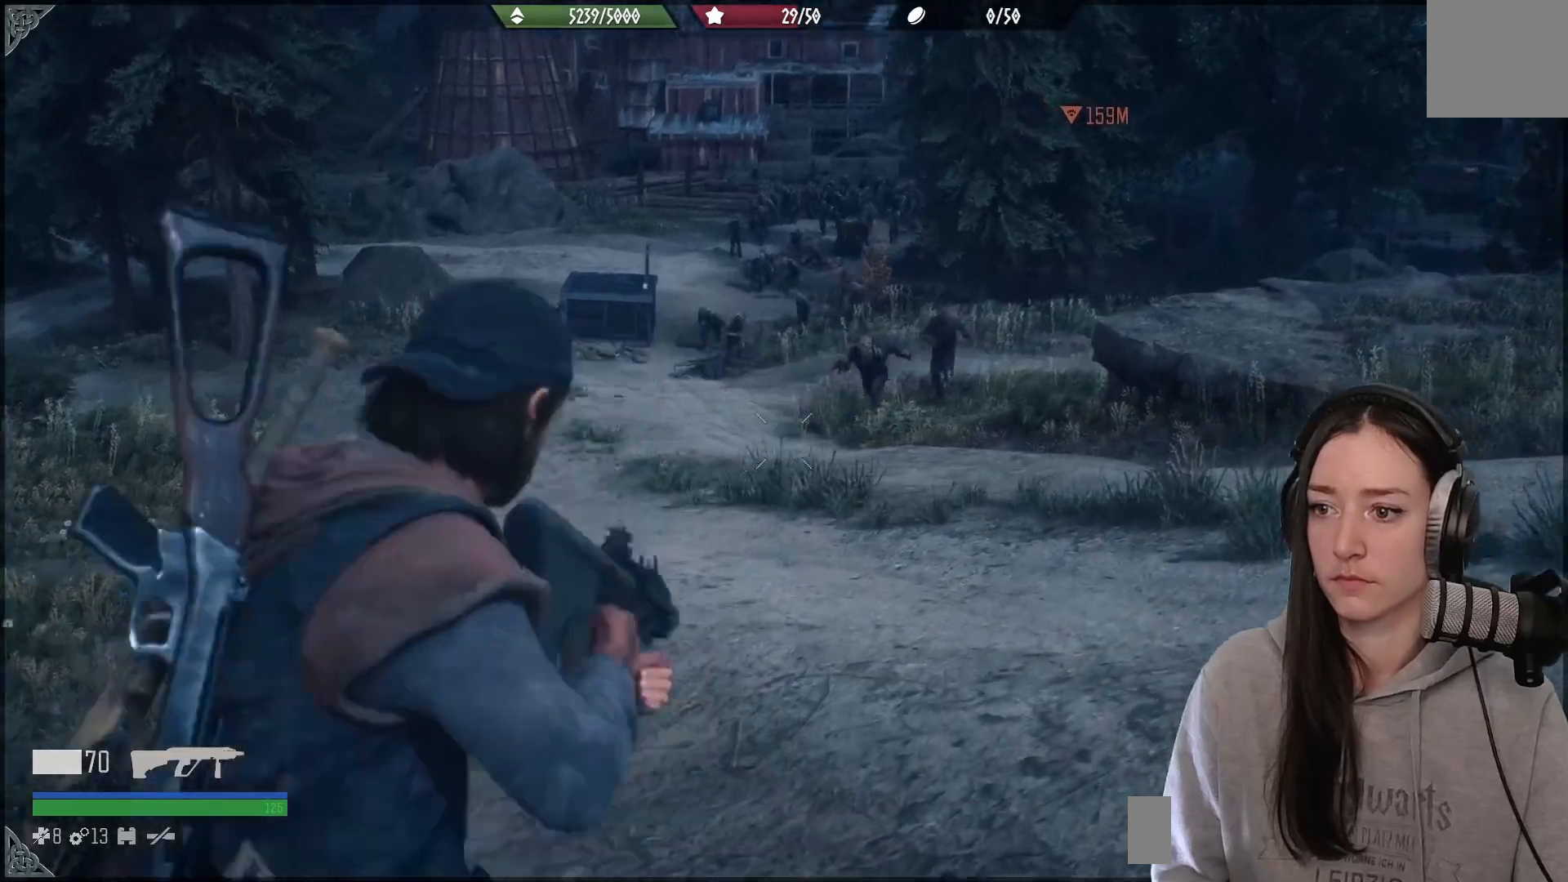
{"buttons": ["L2", "R2"], "left_stick": "down", "right_stick": "right", "events": [[117, "right_stick", "up"], [250, "R2", "down"], [400, "right_stick", "right"]]}
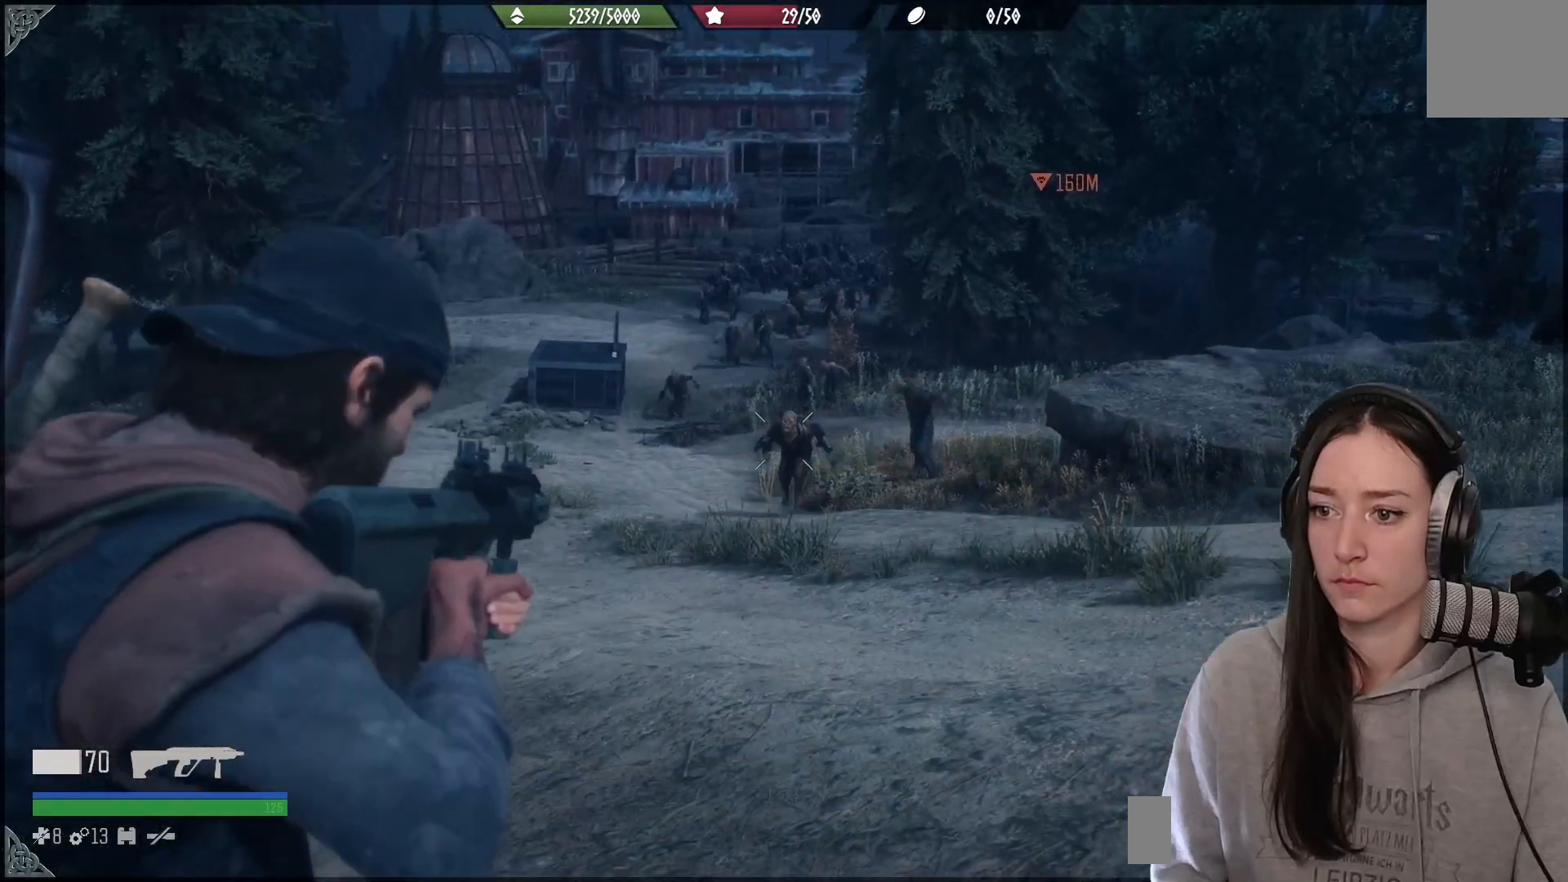
{"buttons": ["L2", "R2"], "left_stick": "down", "right_stick": "down", "events": [[50, "right_stick", "down"], [133, "right_stick", "center"], [200, "right_stick", "down"]]}
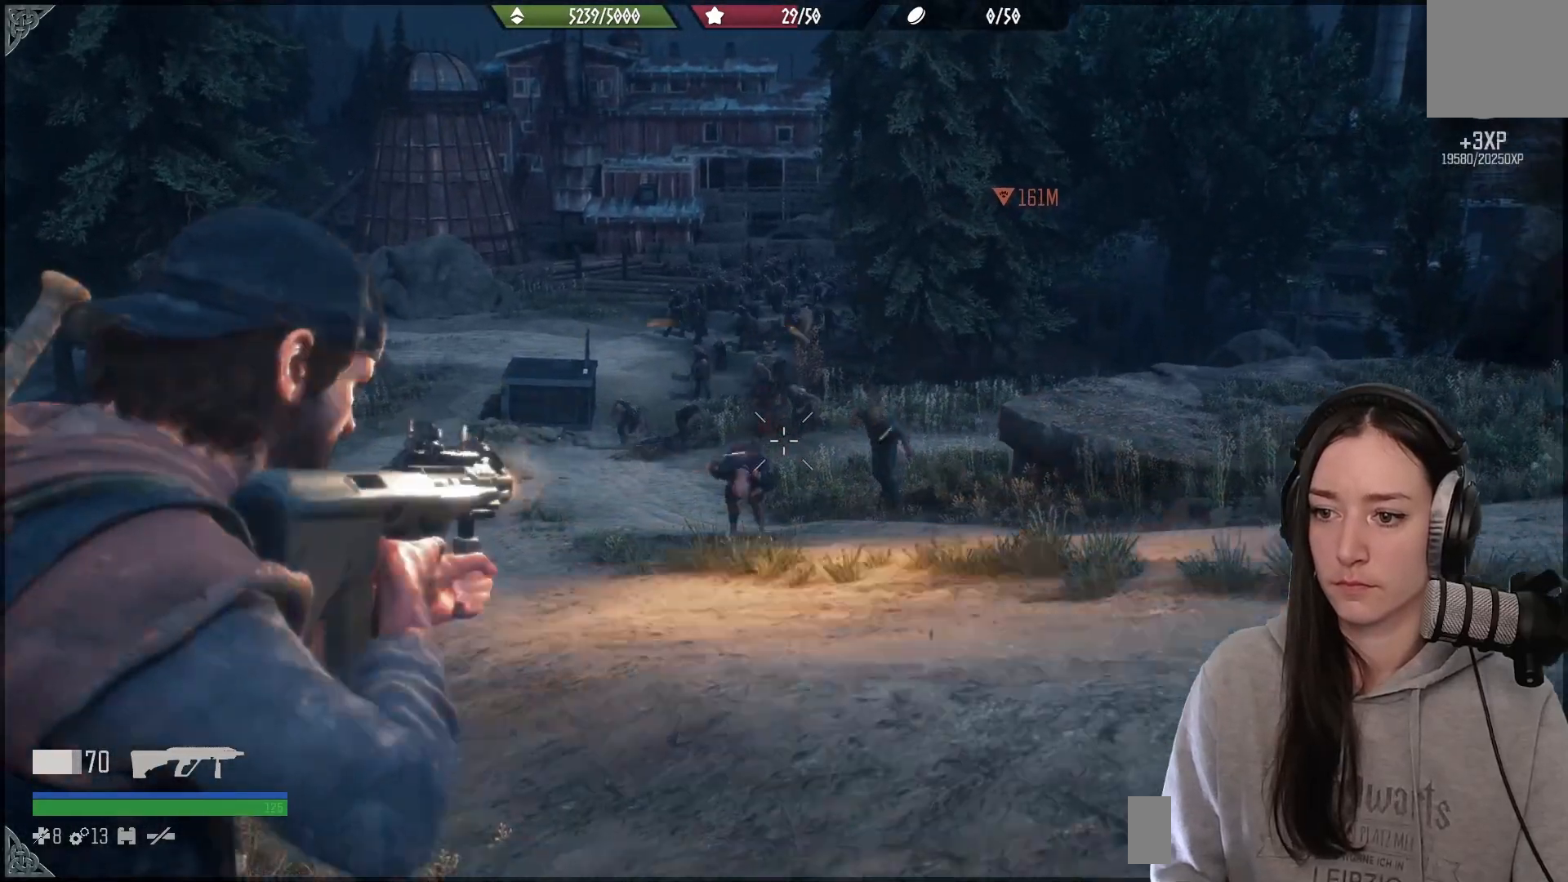
{"buttons": ["L2"], "left_stick": "down", "right_stick": "up-right", "events": [[17, "right_stick", "down-left"], [233, "right_stick", "down-right"], [317, "right_stick", "up-right"], [433, "R2", "up"]]}
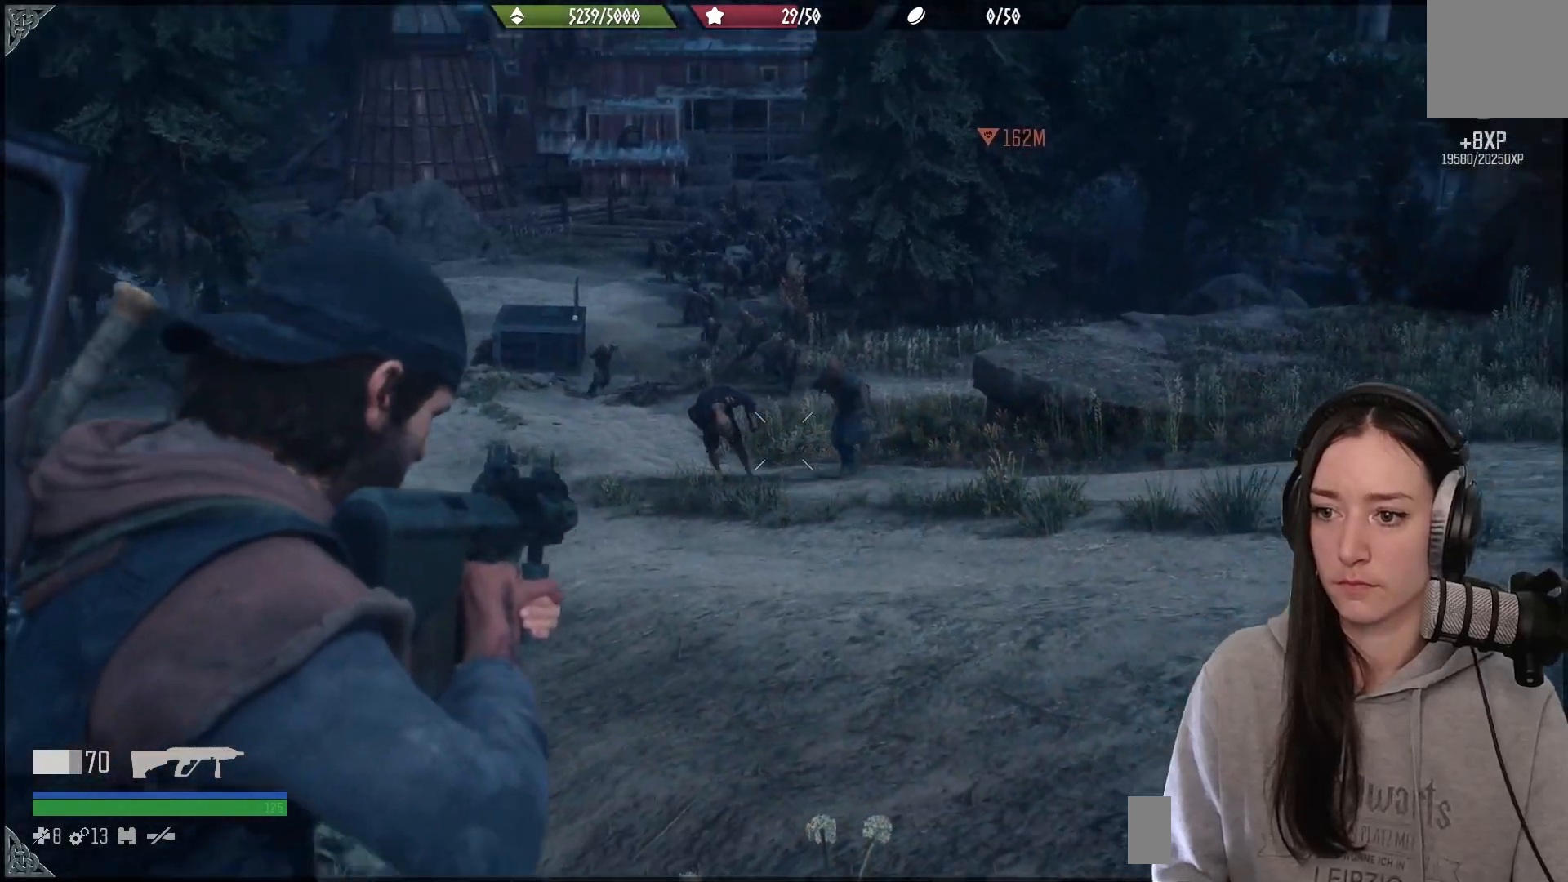
{"buttons": ["L2"], "left_stick": "down", "right_stick": "up", "events": [[100, "right_stick", "center"], [300, "R3", "down"], [417, "R3", "up"], [483, "right_stick", "up"]]}
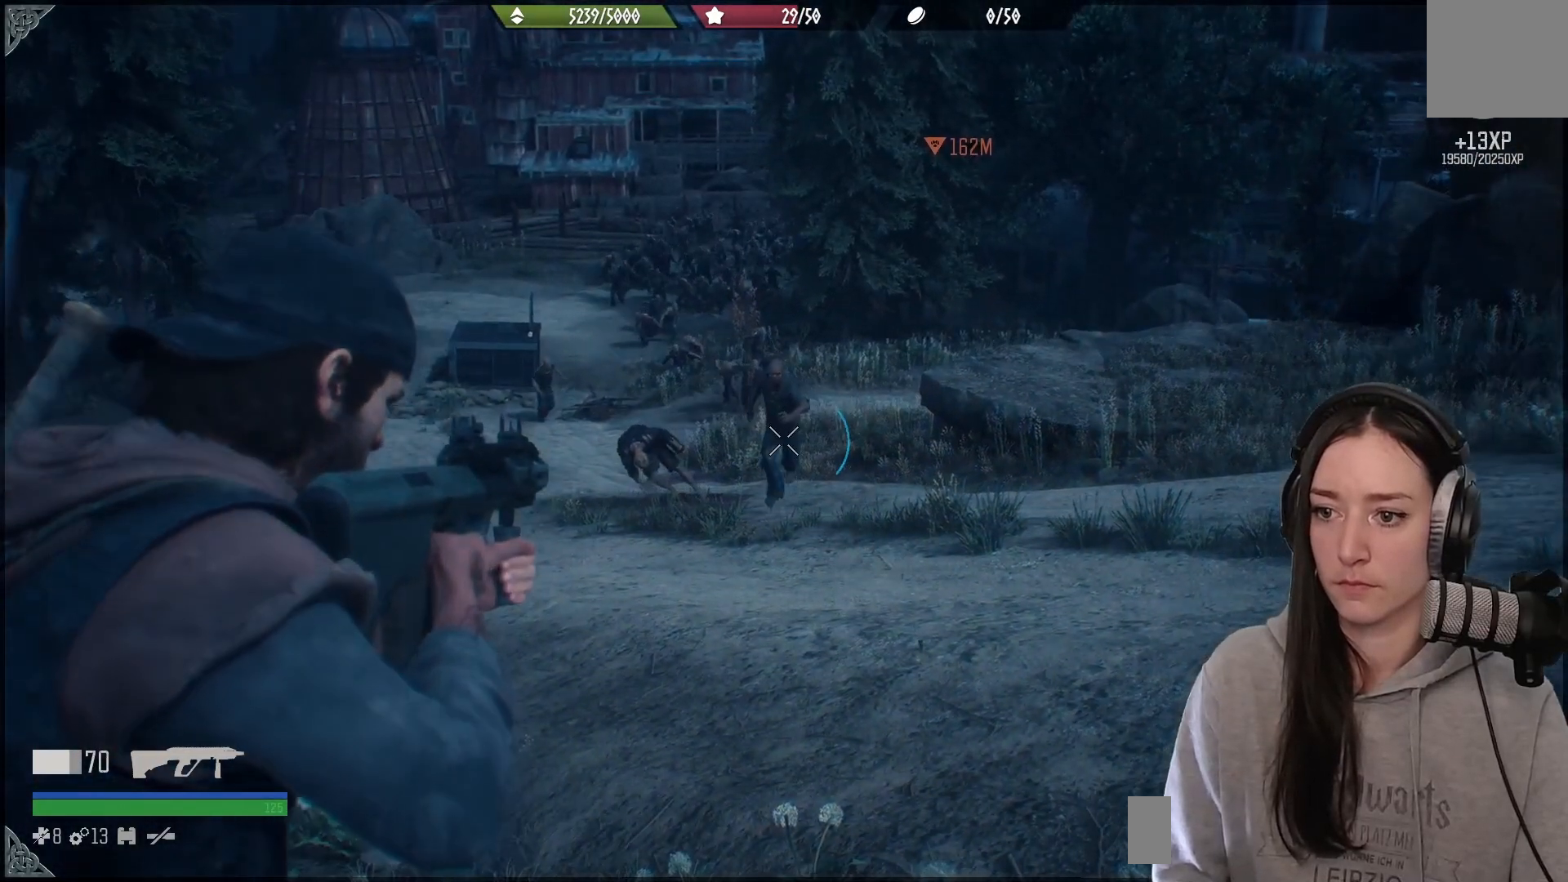
{"buttons": ["L2"], "left_stick": "down", "right_stick": "up", "events": []}
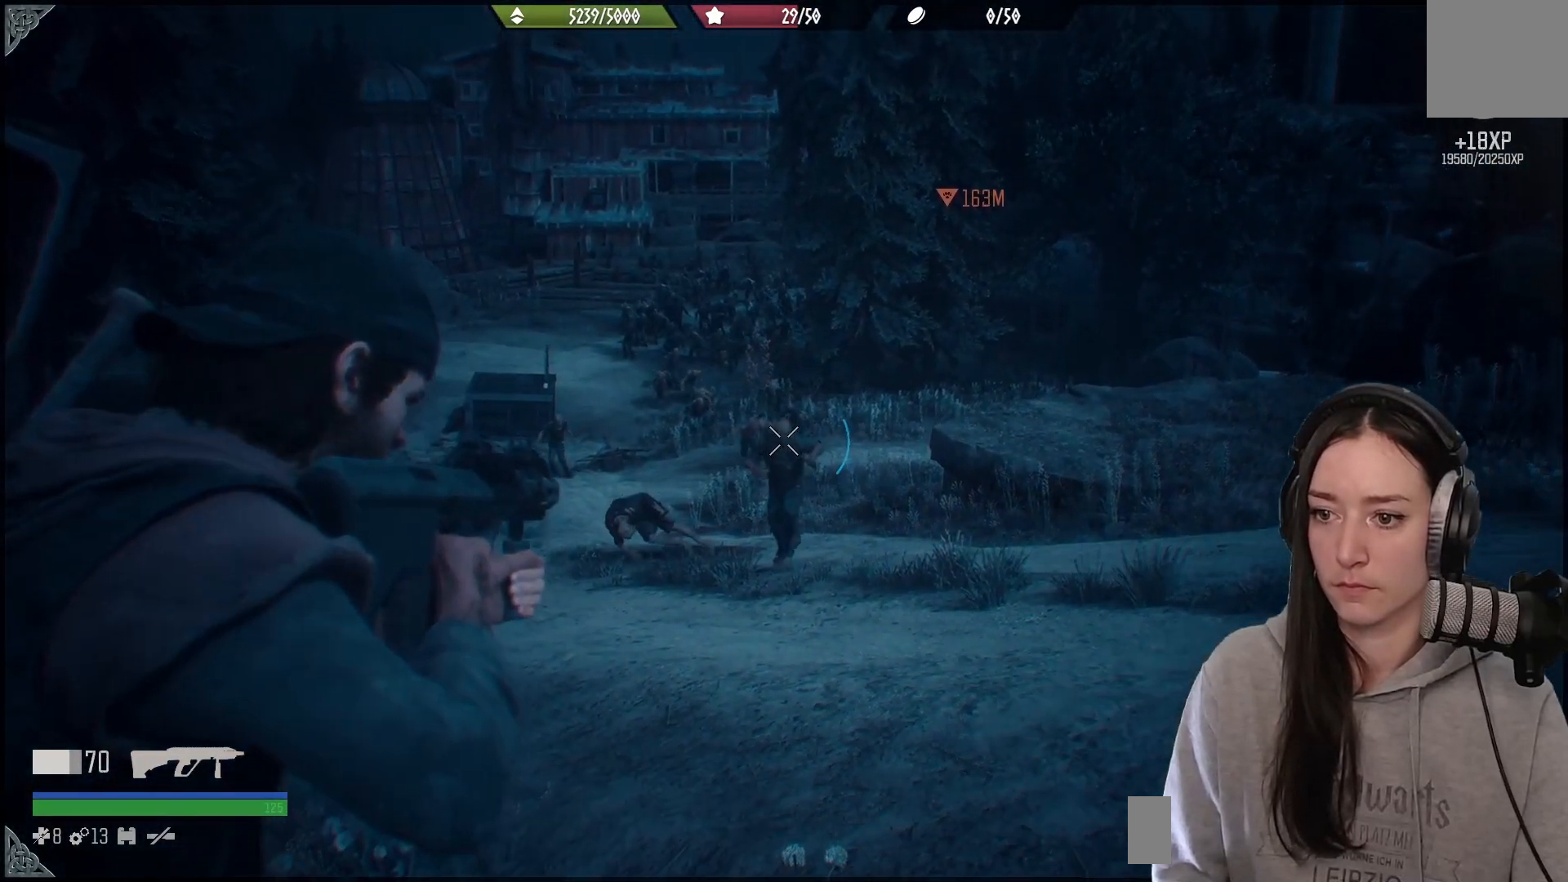
{"buttons": ["L2"], "left_stick": "down", "right_stick": "down", "events": [[17, "R2", "down"], [83, "right_stick", "left"], [150, "R2", "up"], [183, "right_stick", "center"], [383, "right_stick", "down"]]}
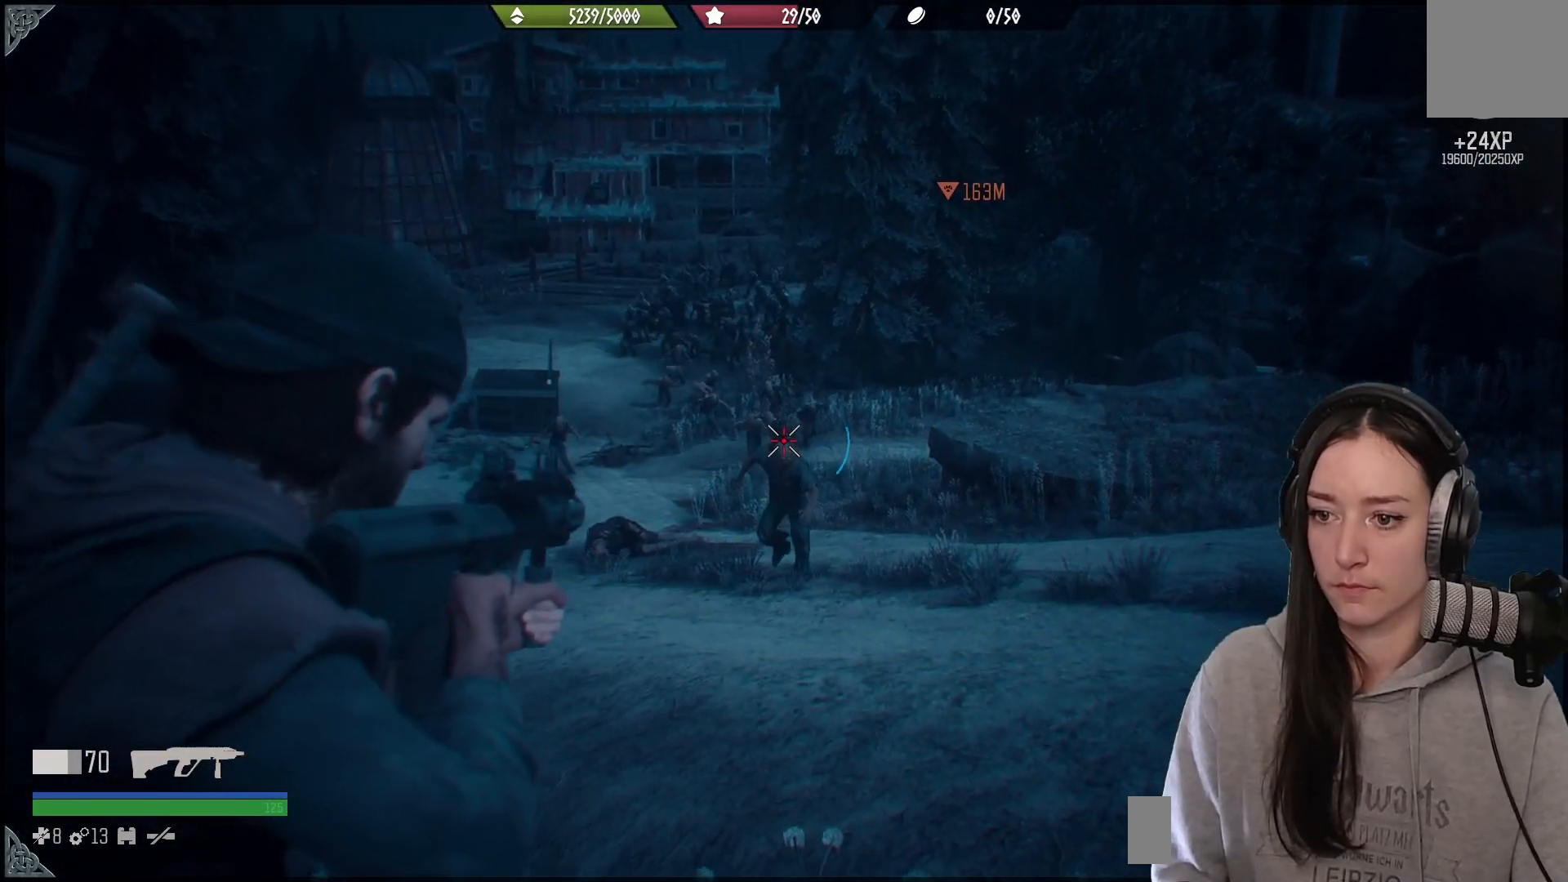
{"buttons": ["L2"], "left_stick": "down", "right_stick": "up-left", "events": [[100, "R2", "down"], [117, "right_stick", "center"], [200, "right_stick", "down"], [250, "R2", "up"], [367, "right_stick", "left"], [450, "right_stick", "up-left"]]}
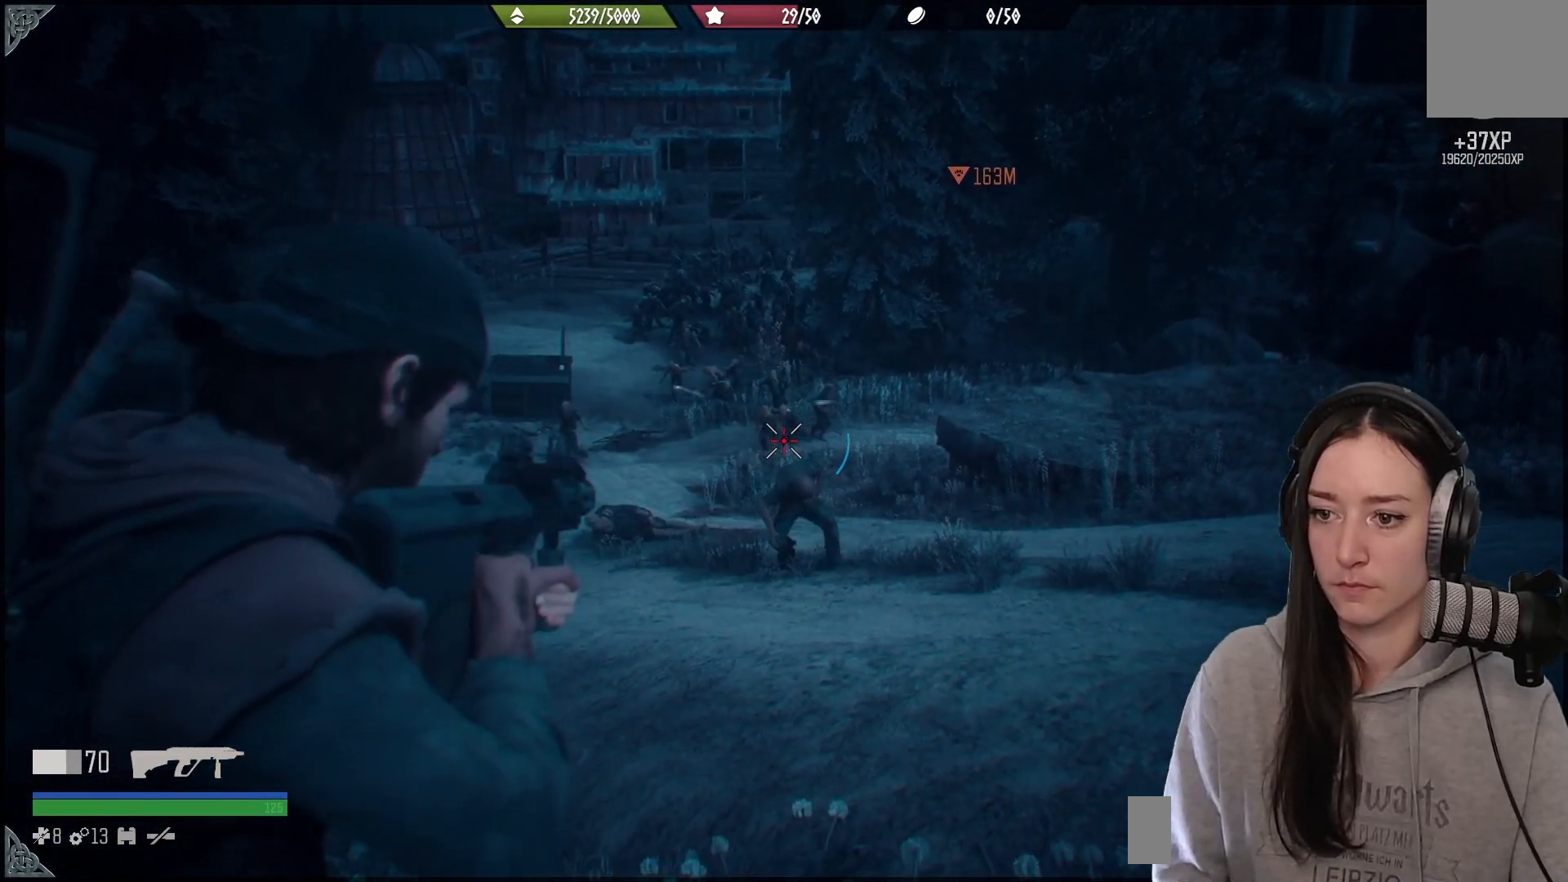
{"buttons": ["L2"], "left_stick": "down", "right_stick": "down-right", "events": [[133, "R2", "down"], [267, "right_stick", "center"], [300, "R2", "up"], [367, "right_stick", "down-right"], [383, "R2", "down"], [500, "R2", "up"]]}
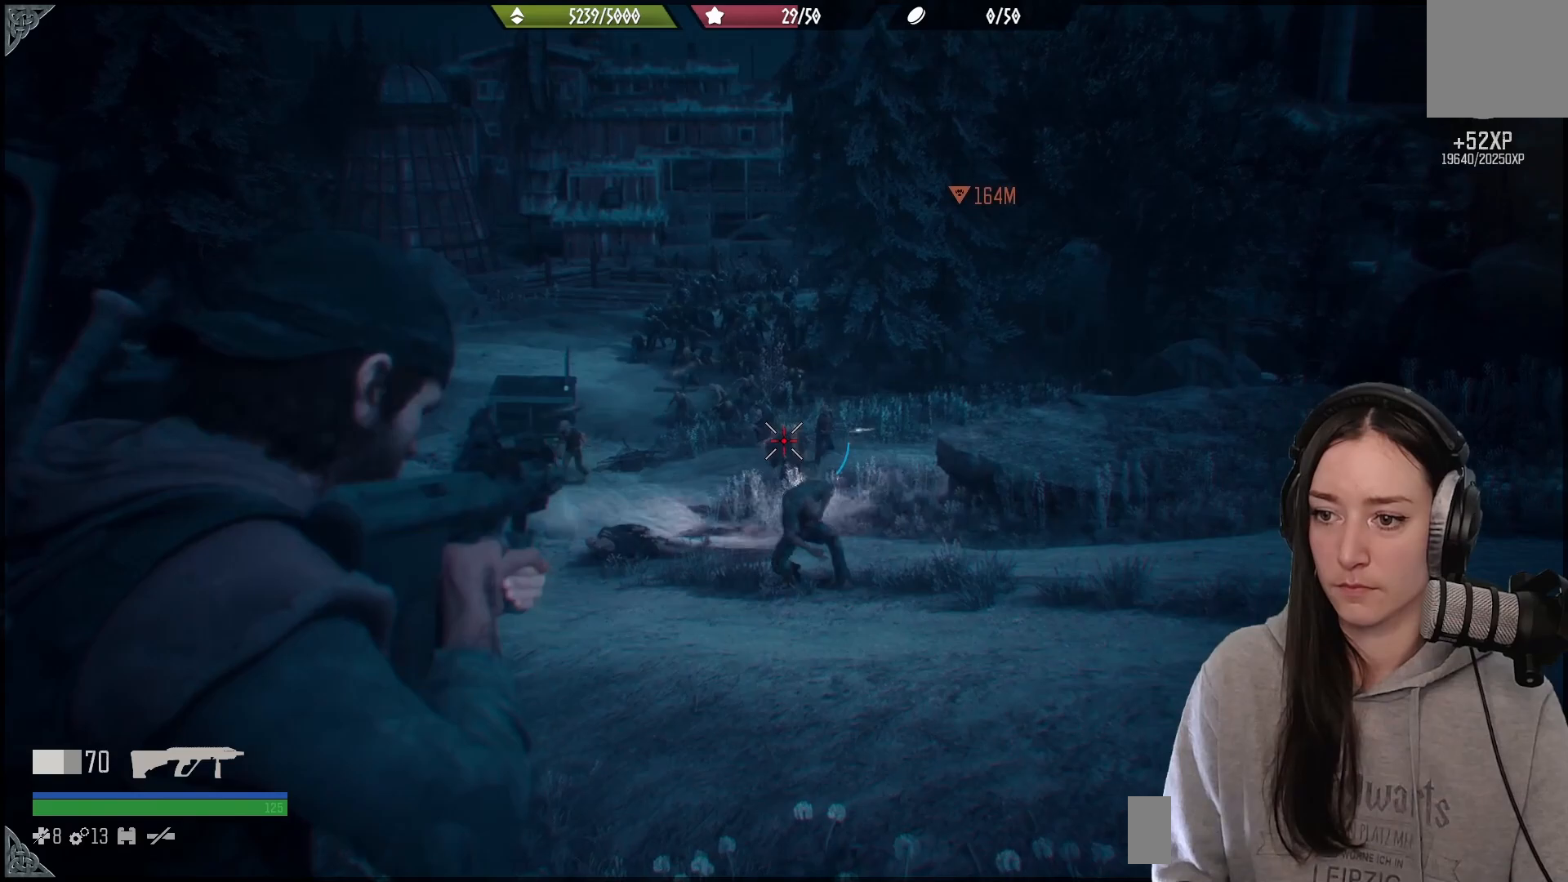
{"buttons": ["L2", "R2"], "left_stick": "down", "right_stick": "center", "events": [[67, "R2", "down"], [133, "R2", "up"], [200, "right_stick", "right"], [250, "R2", "down"], [333, "R2", "up"], [350, "right_stick", "up"], [467, "R2", "down"], [500, "right_stick", "center"]]}
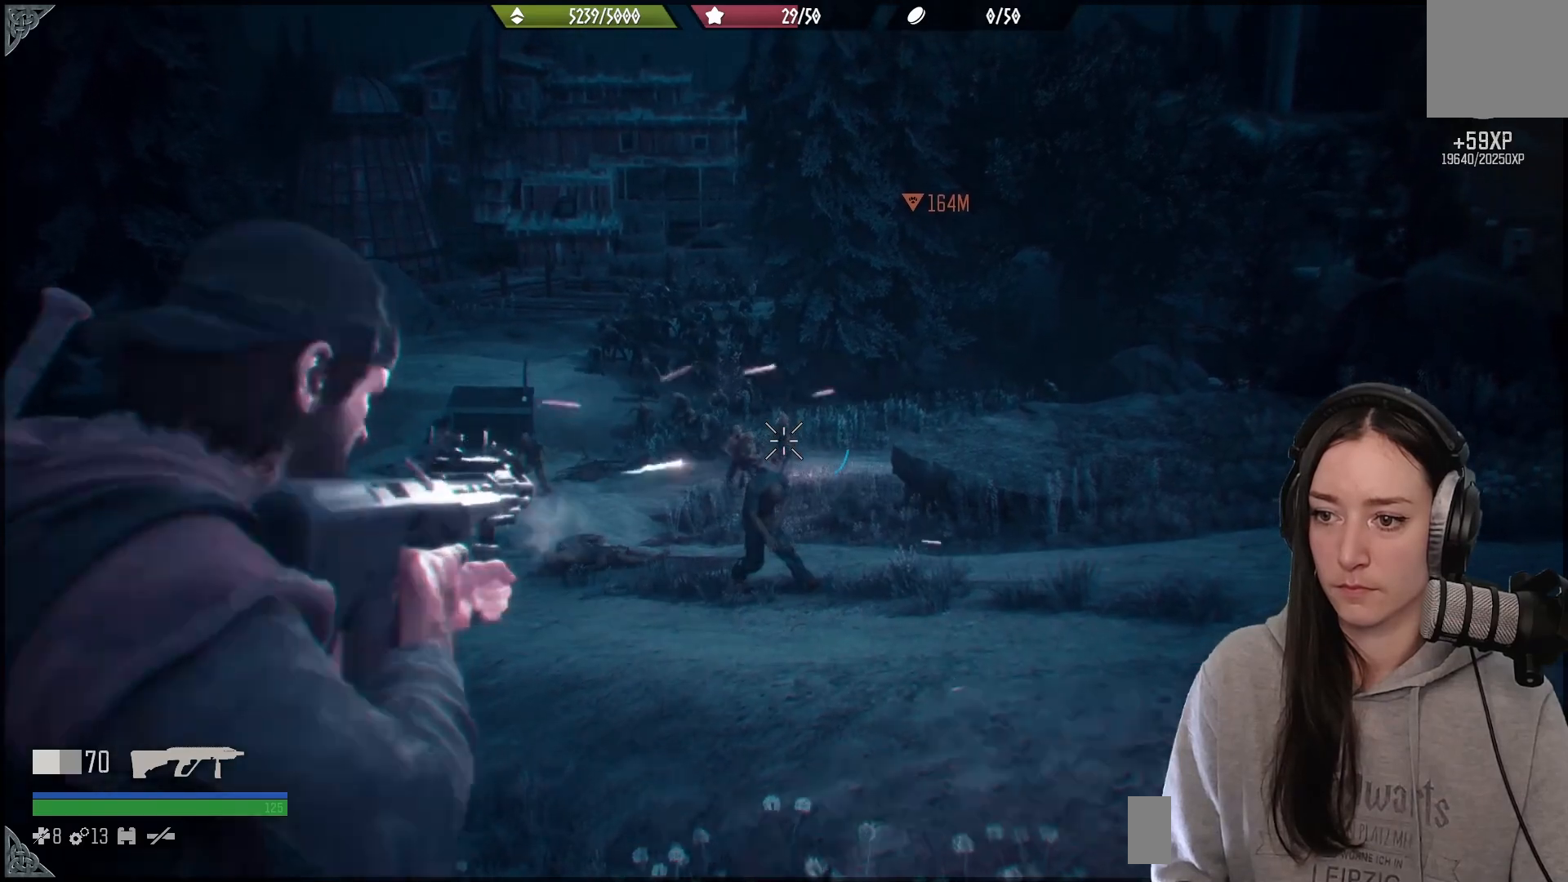
{"buttons": ["L2"], "left_stick": "down", "right_stick": "up", "events": [[150, "right_stick", "up-left"], [233, "right_stick", "down-left"], [250, "R2", "up"], [367, "R2", "down"], [483, "R2", "up"], [500, "right_stick", "up"]]}
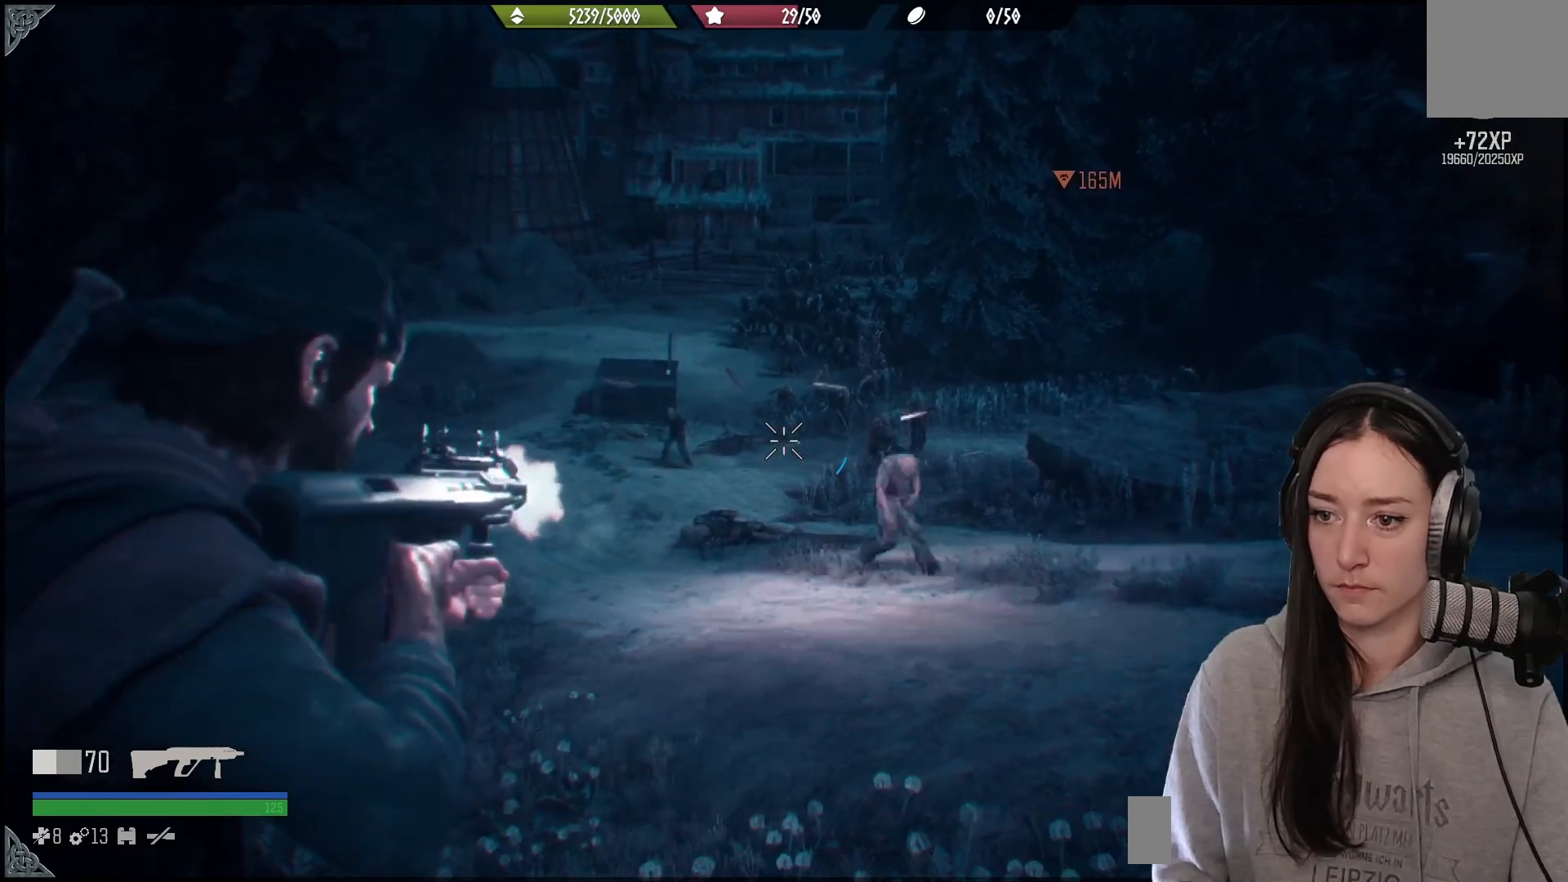
{"buttons": ["L2", "R2"], "left_stick": "down", "right_stick": "down-right", "events": [[50, "R2", "down"], [167, "R2", "up"], [200, "right_stick", "right"], [317, "R2", "down"], [417, "right_stick", "down-right"], [433, "R2", "up"], [500, "R2", "down"]]}
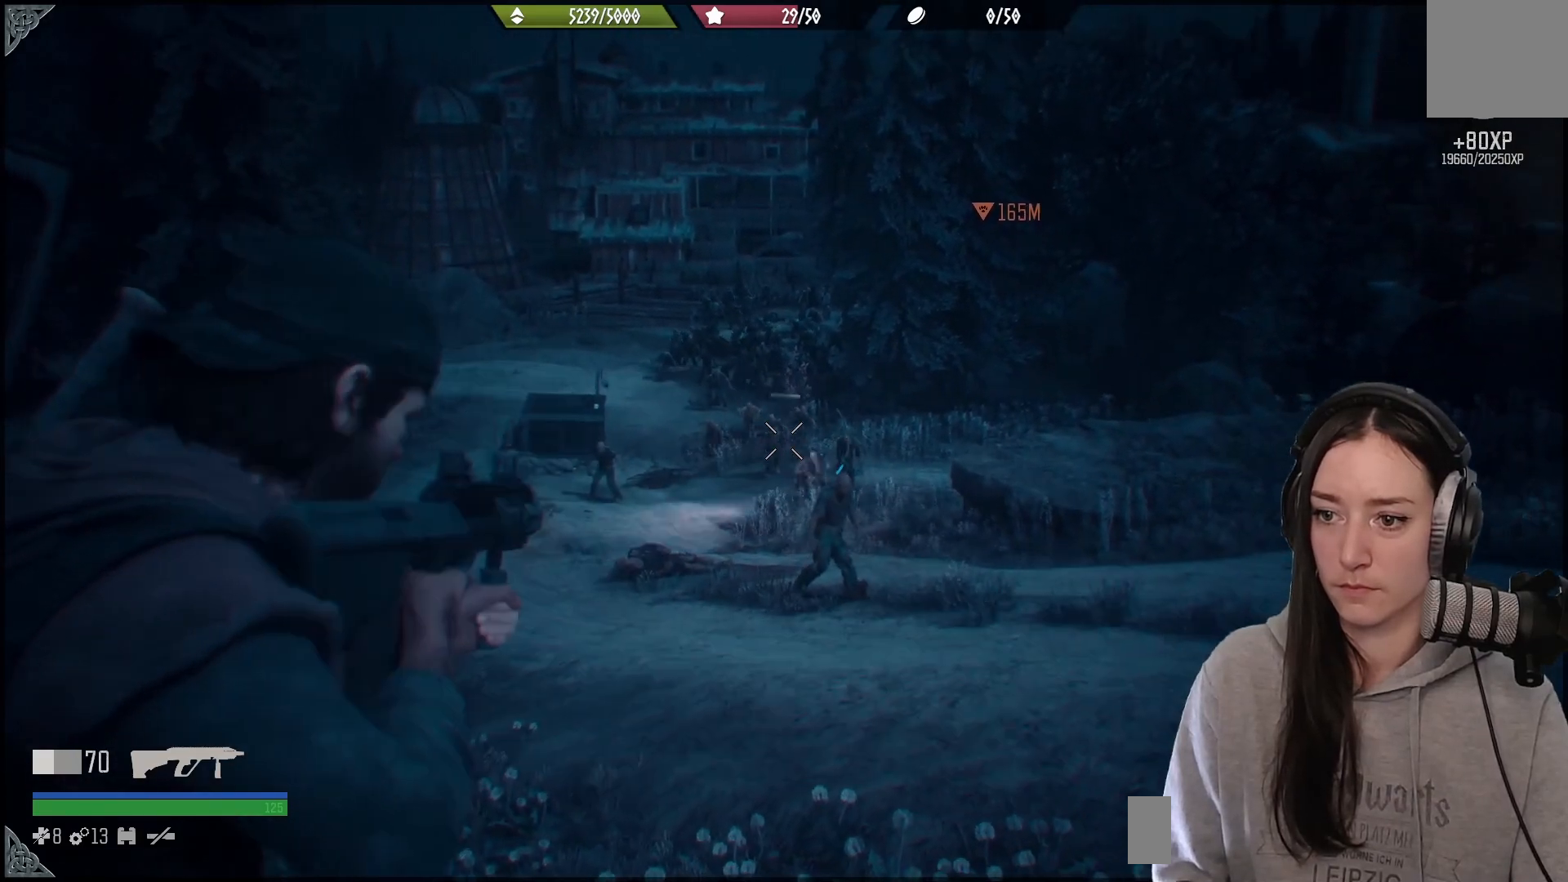
{"buttons": ["L2"], "left_stick": "down", "right_stick": "center", "events": [[100, "right_stick", "center"], [133, "R2", "up"], [183, "R2", "down"], [200, "right_stick", "up-left"], [283, "R2", "up"], [350, "R2", "down"], [367, "right_stick", "center"], [500, "R2", "up"]]}
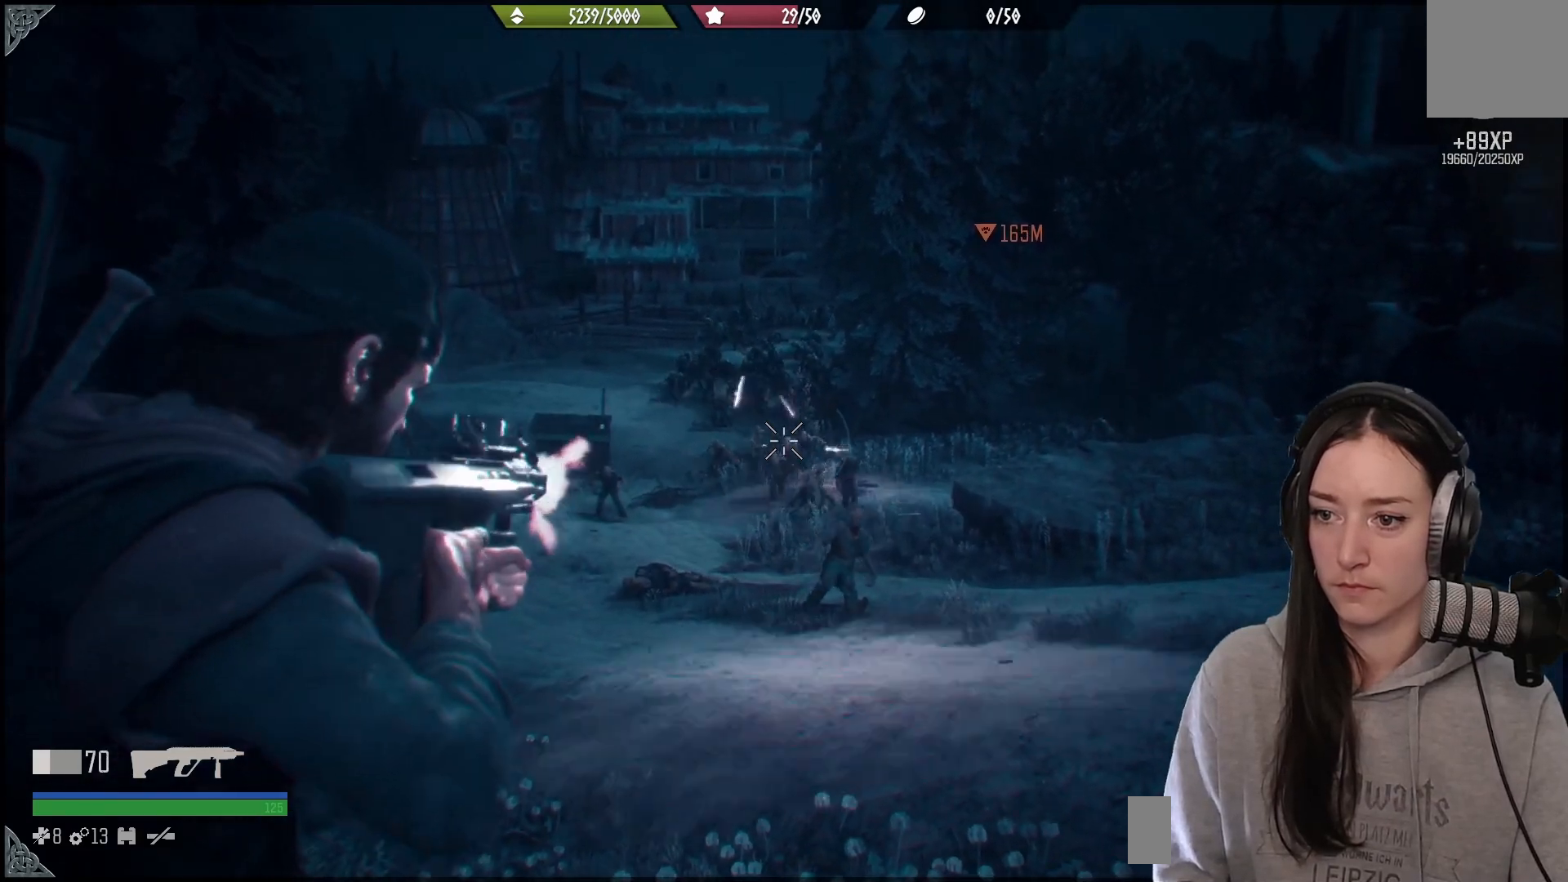
{"buttons": ["L2", "R2"], "left_stick": "down", "right_stick": "up-left", "events": [[50, "R2", "down"], [50, "right_stick", "up"], [317, "R2", "up"], [317, "right_stick", "up-left"], [383, "R2", "down"]]}
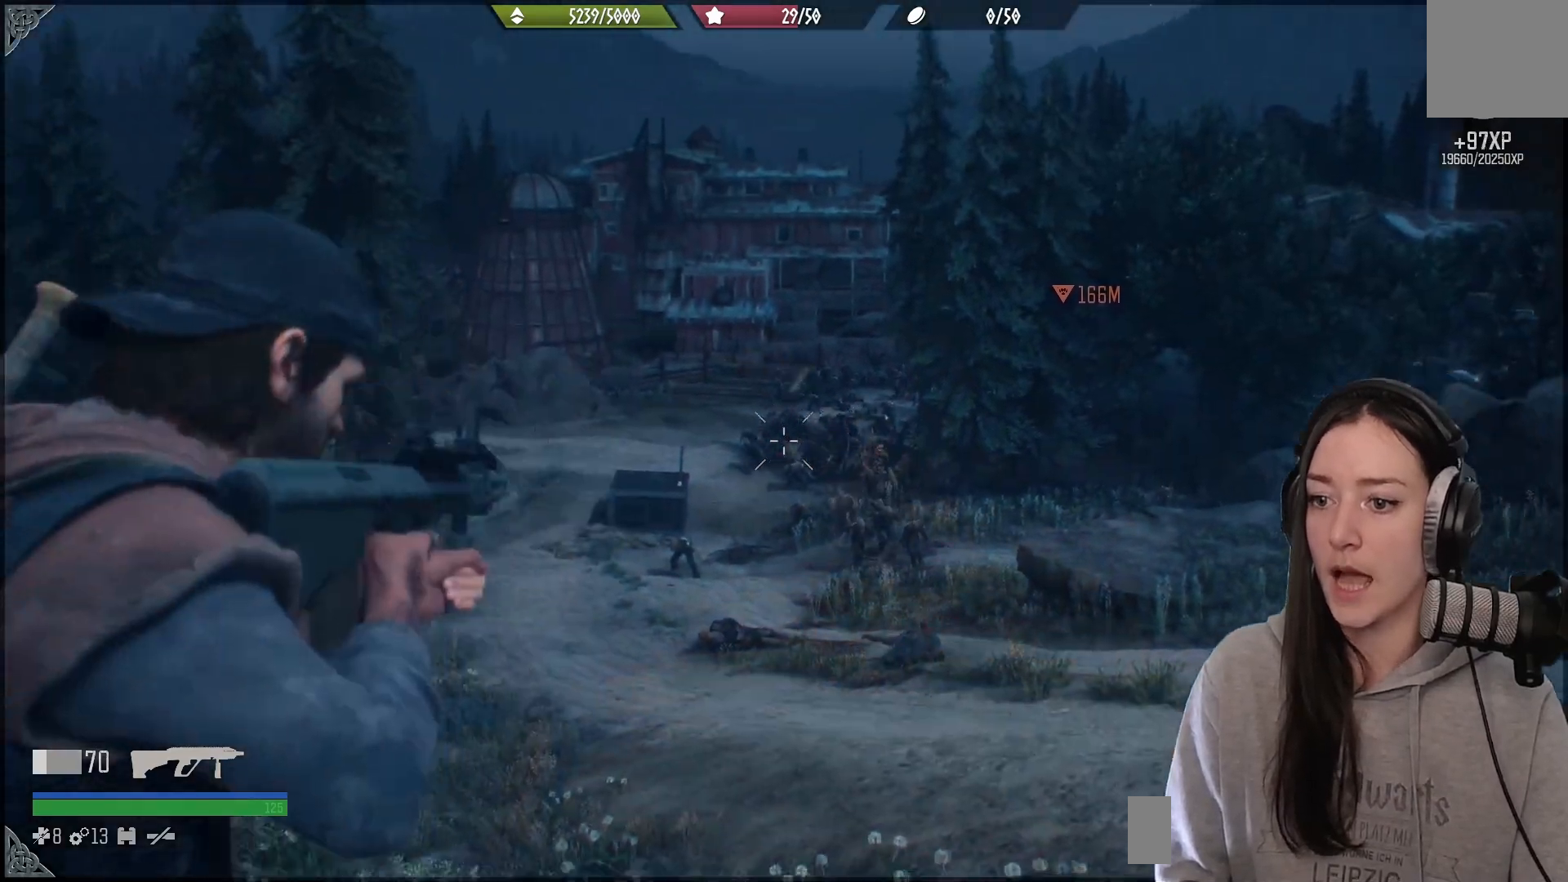
{"buttons": ["L2"], "left_stick": "down", "right_stick": "down-right", "events": [[17, "R2", "up"], [17, "right_stick", "down-left"], [83, "R2", "down"], [133, "right_stick", "up"], [183, "right_stick", "down-right"], [200, "R2", "up"]]}
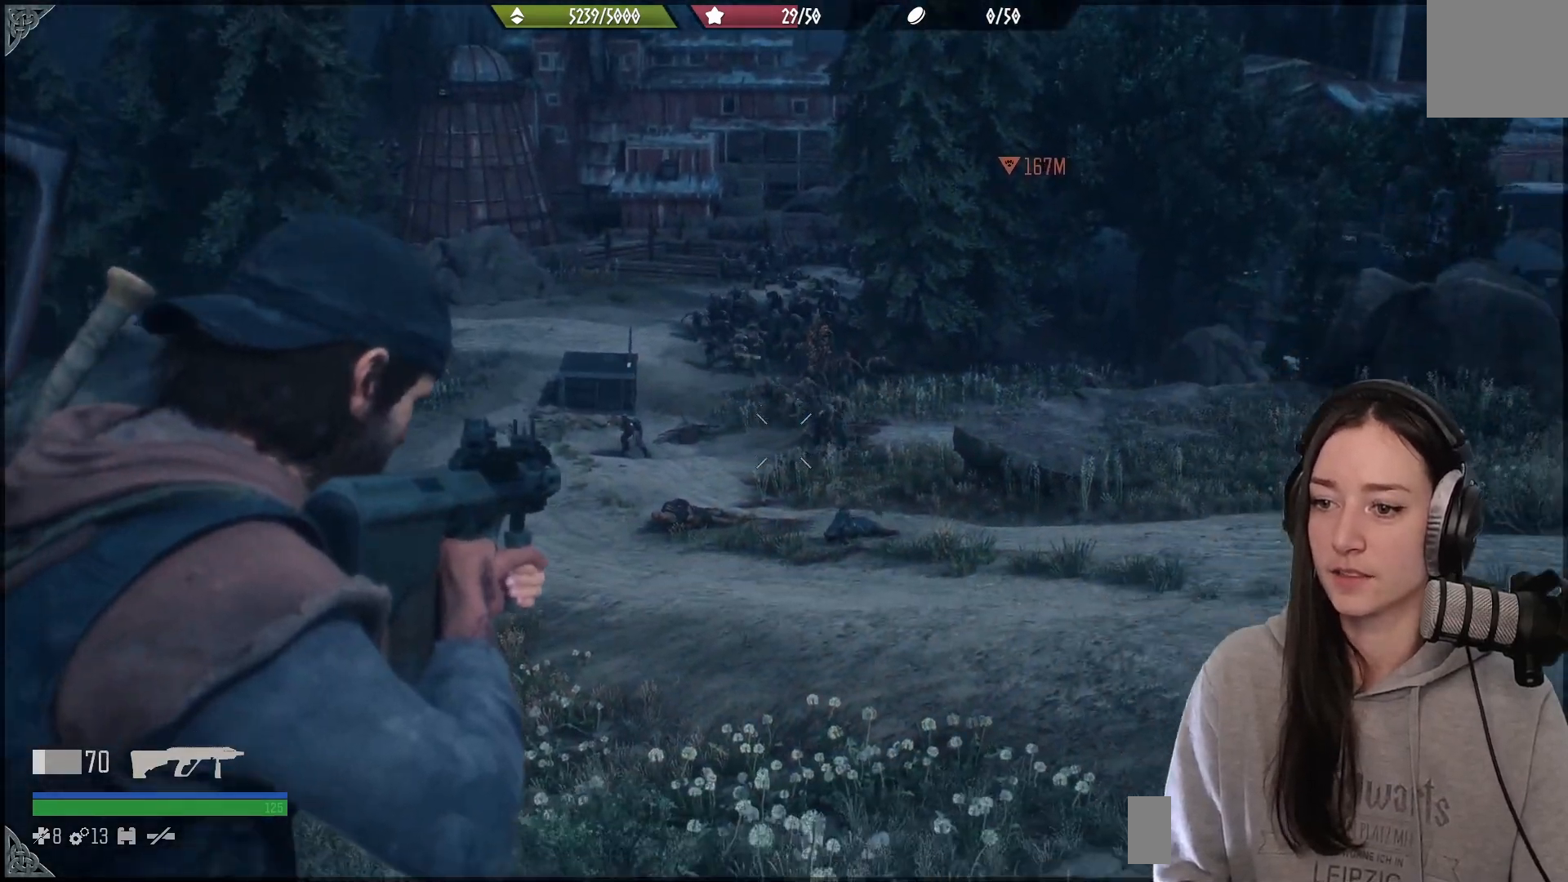
{"buttons": ["L2"], "left_stick": "down", "right_stick": "down-right", "events": [[100, "right_stick", "up"], [283, "right_stick", "up-right"], [450, "right_stick", "down-right"]]}
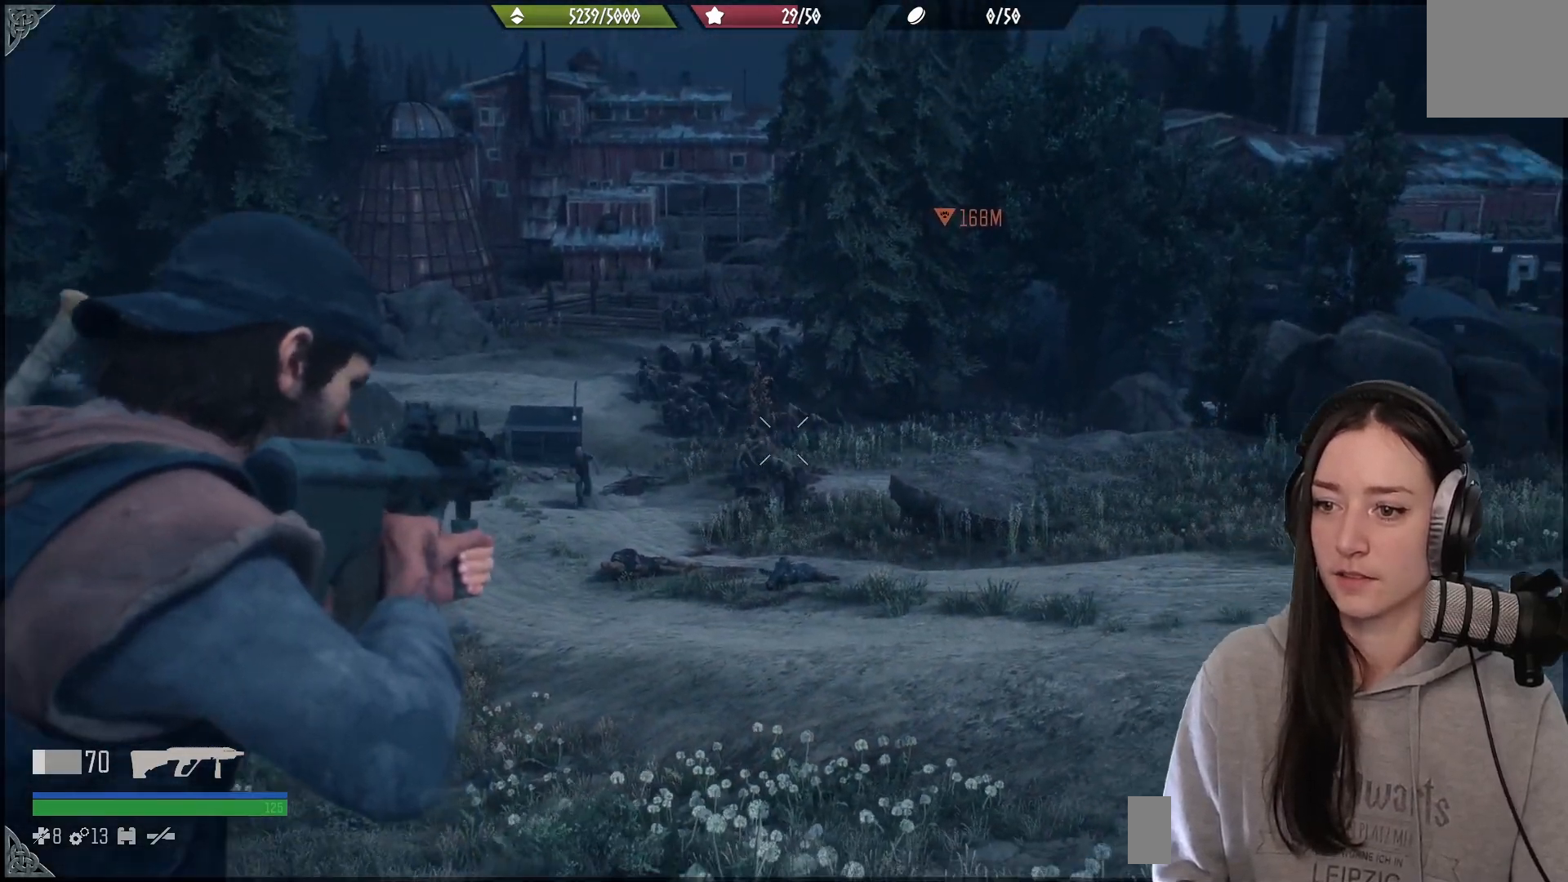
{"buttons": ["L2"], "left_stick": "down", "right_stick": "down", "events": [[100, "right_stick", "center"], [250, "right_stick", "left"], [267, "R2", "down"], [433, "R2", "up"], [450, "right_stick", "down"]]}
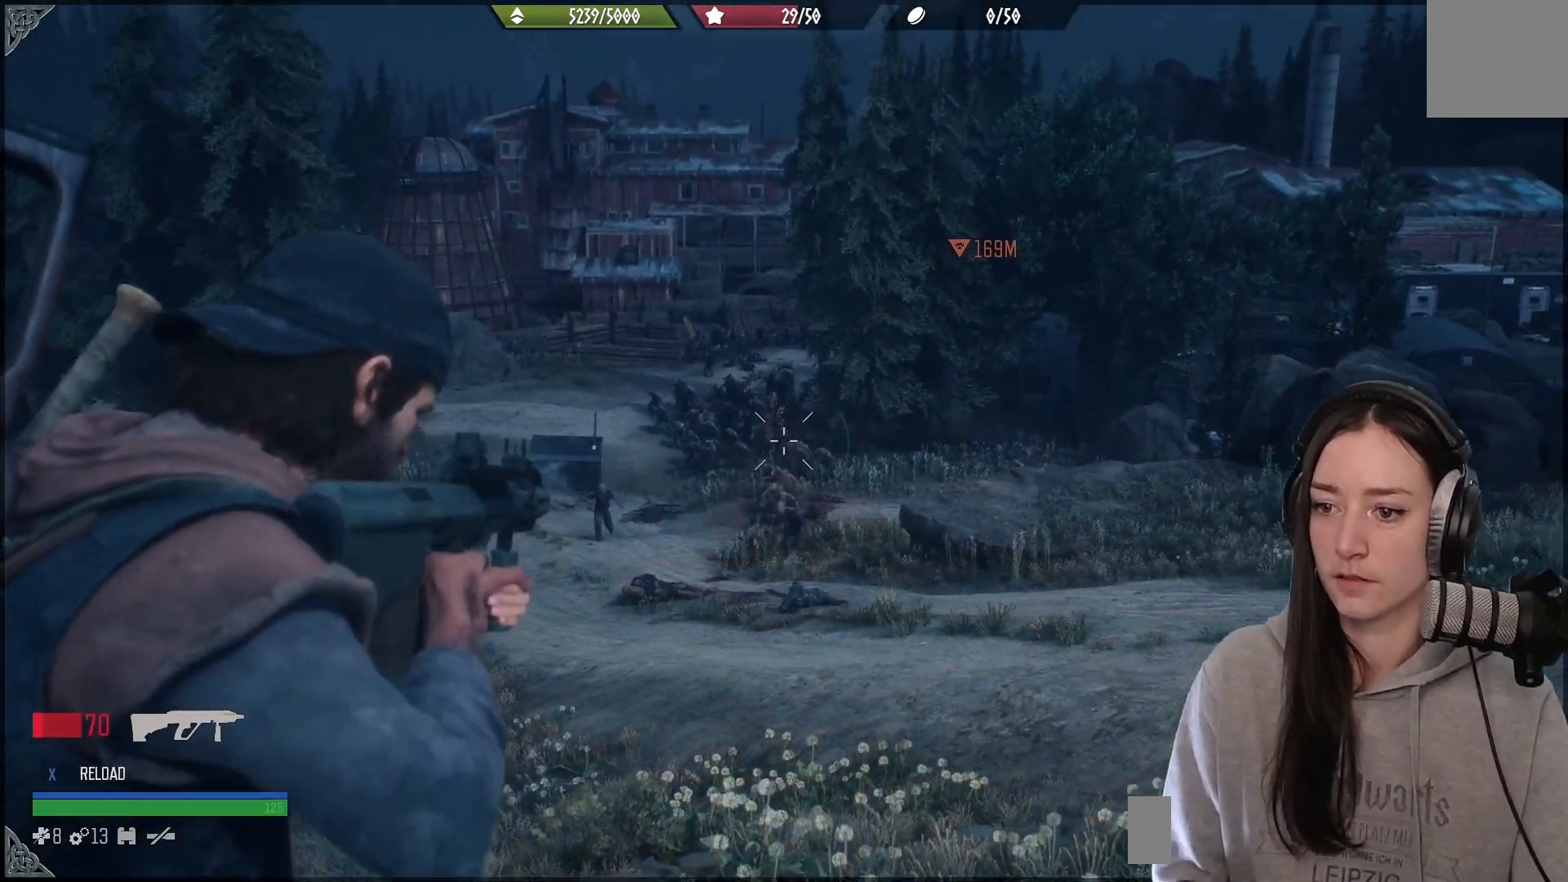
{"buttons": ["L2"], "left_stick": "down", "right_stick": "down", "events": [[100, "R2", "down"], [117, "right_stick", "center"], [183, "right_stick", "down-left"], [250, "R2", "up"], [367, "R2", "down"], [450, "right_stick", "down"], [483, "R2", "up"]]}
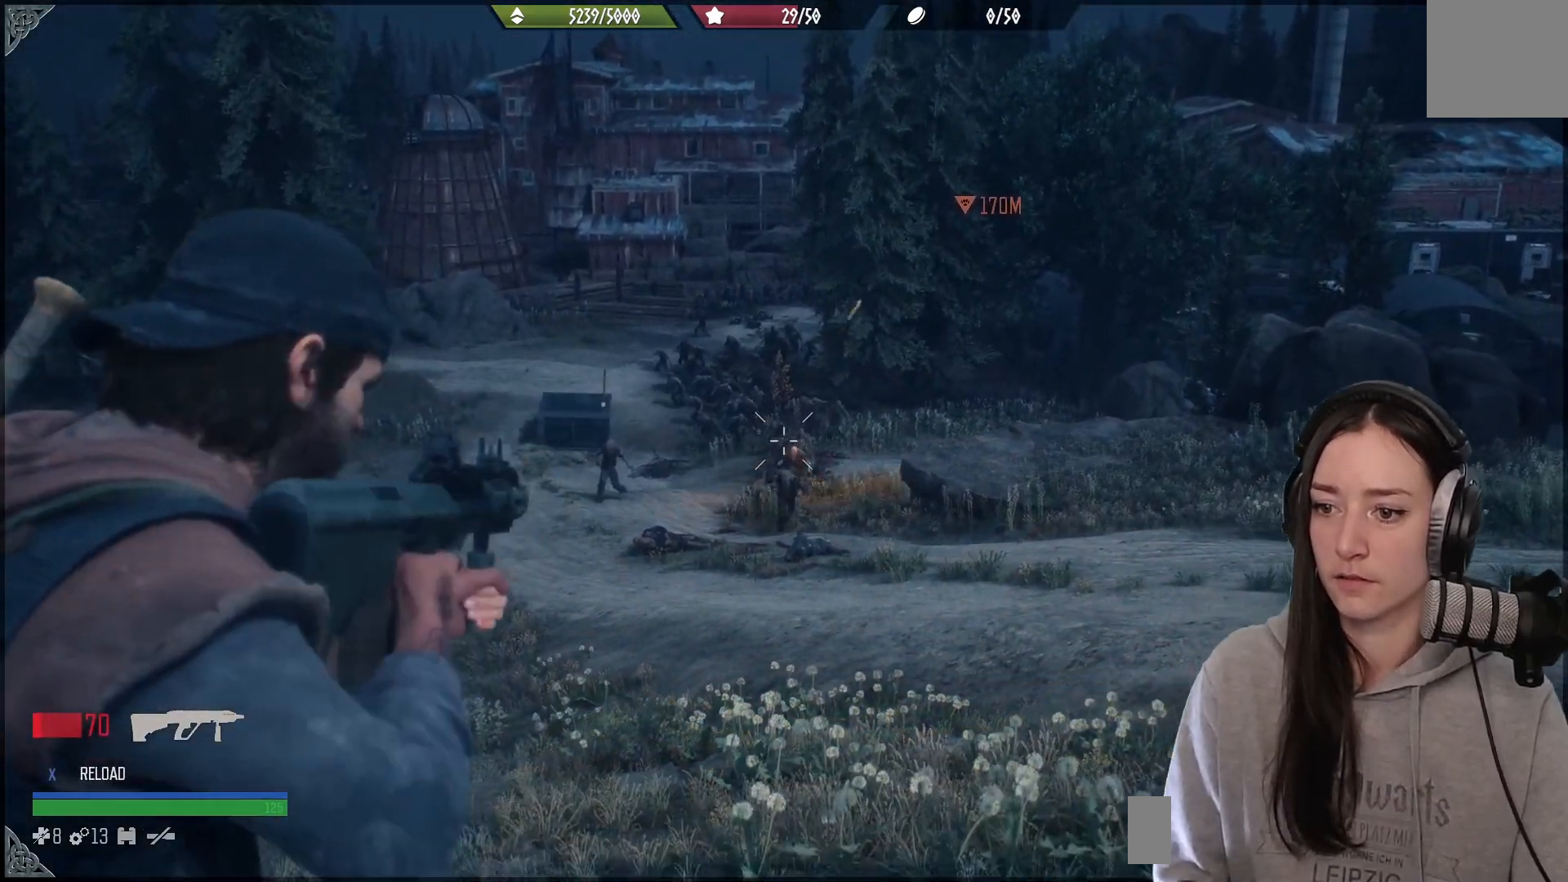
{"buttons": ["L1"], "left_stick": "center", "right_stick": "right", "events": [[17, "L2", "up"], [33, "right_stick", "center"], [150, "left_stick", "center"], [167, "L1", "down"], [450, "right_stick", "right"]]}
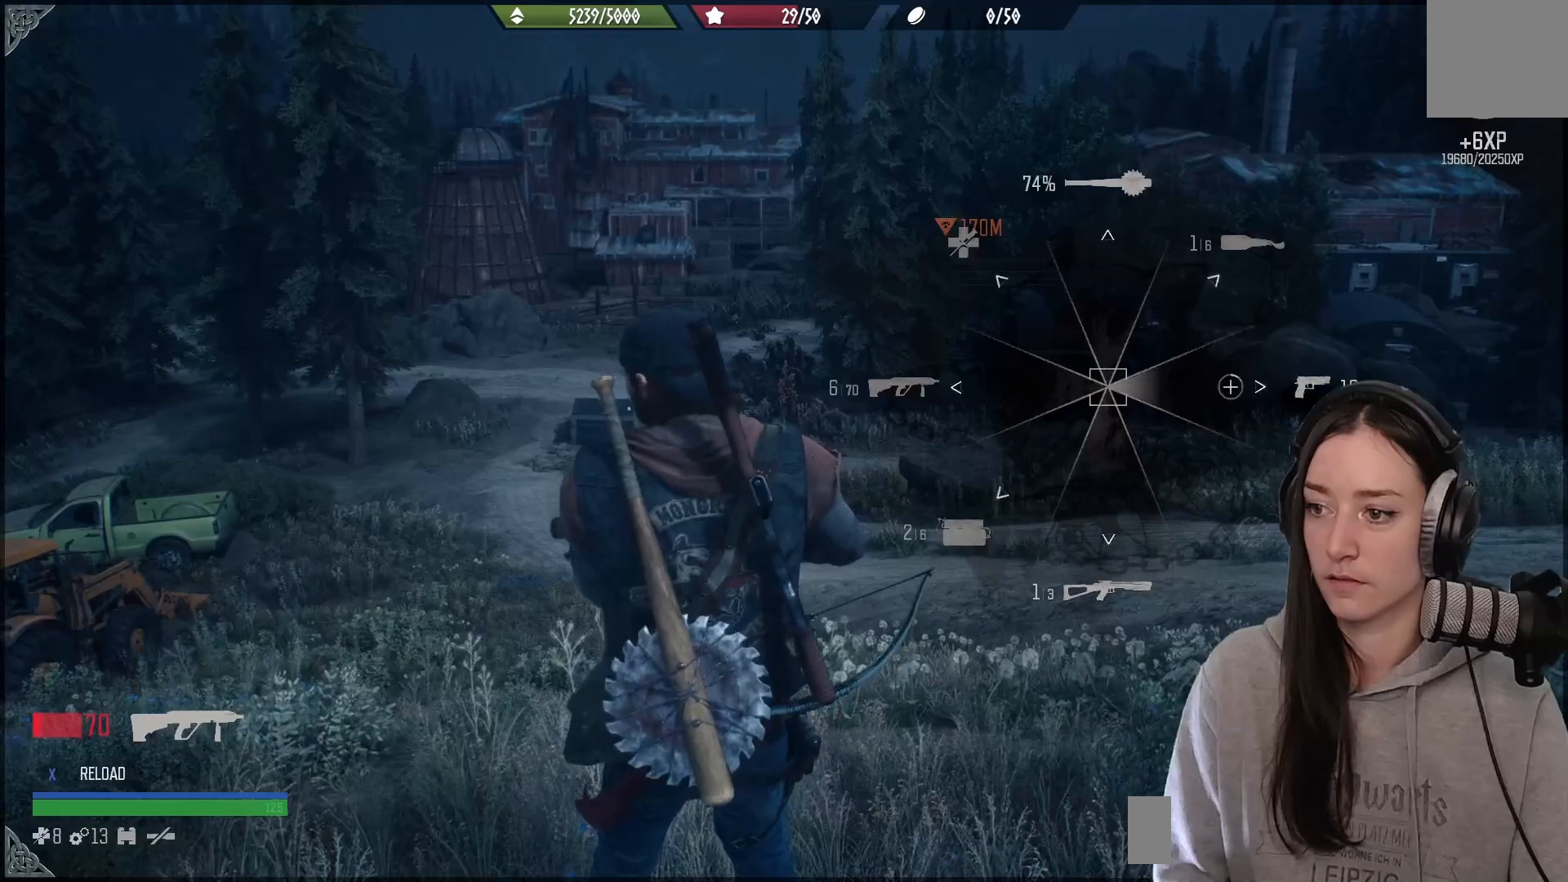
{"buttons": ["L1"], "left_stick": "center", "right_stick": "up-right", "events": [[300, "right_stick", "up-right"]]}
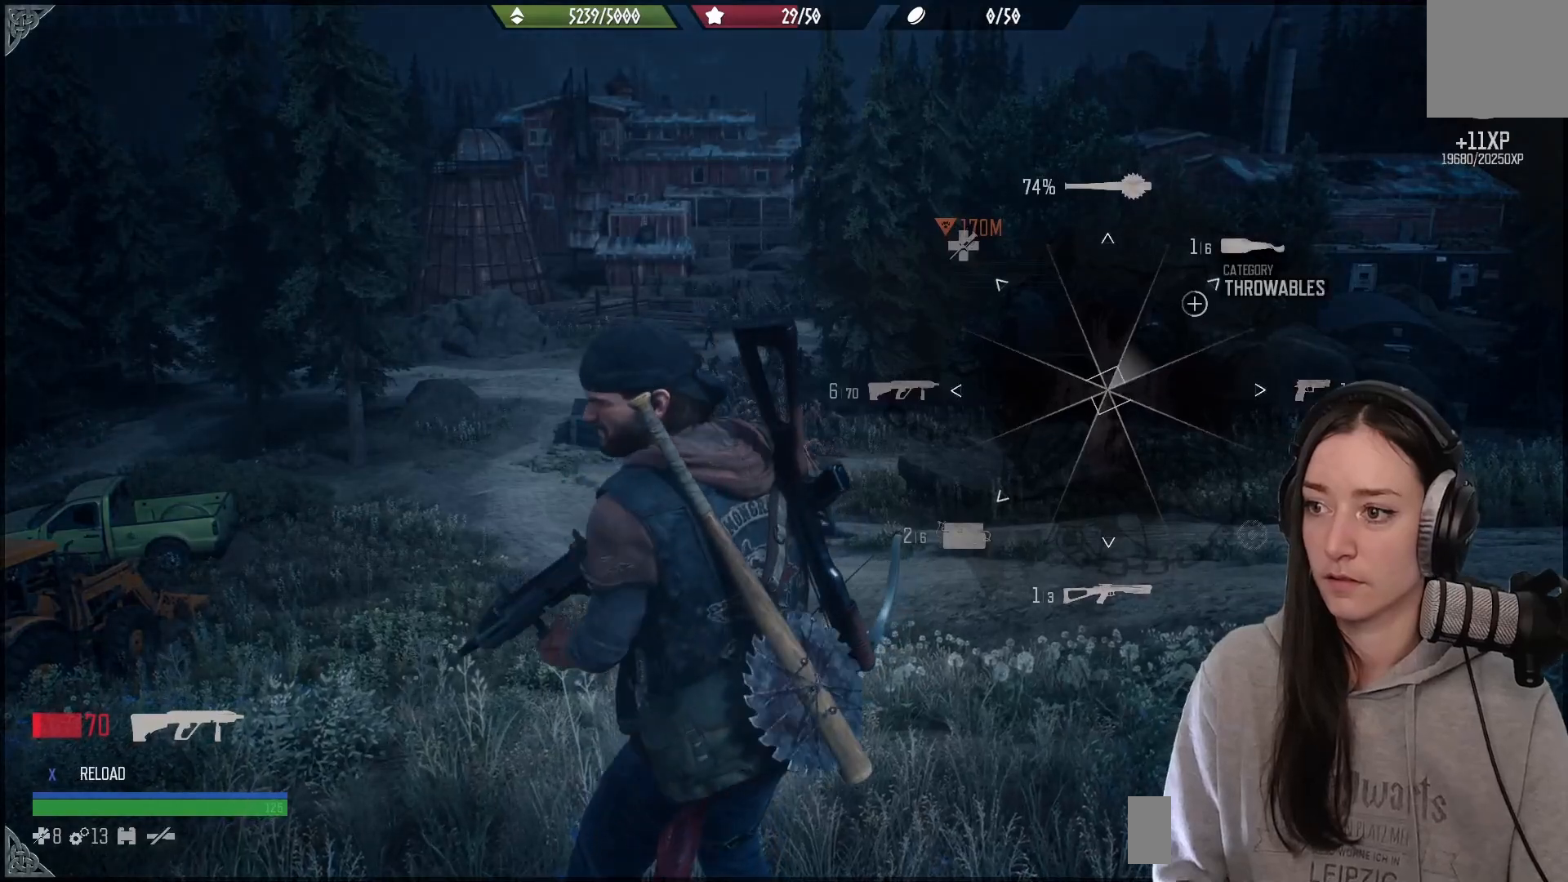
{"buttons": [], "left_stick": "center", "right_stick": "down-right", "events": [[433, "right_stick", "down-right"], [483, "L1", "up"]]}
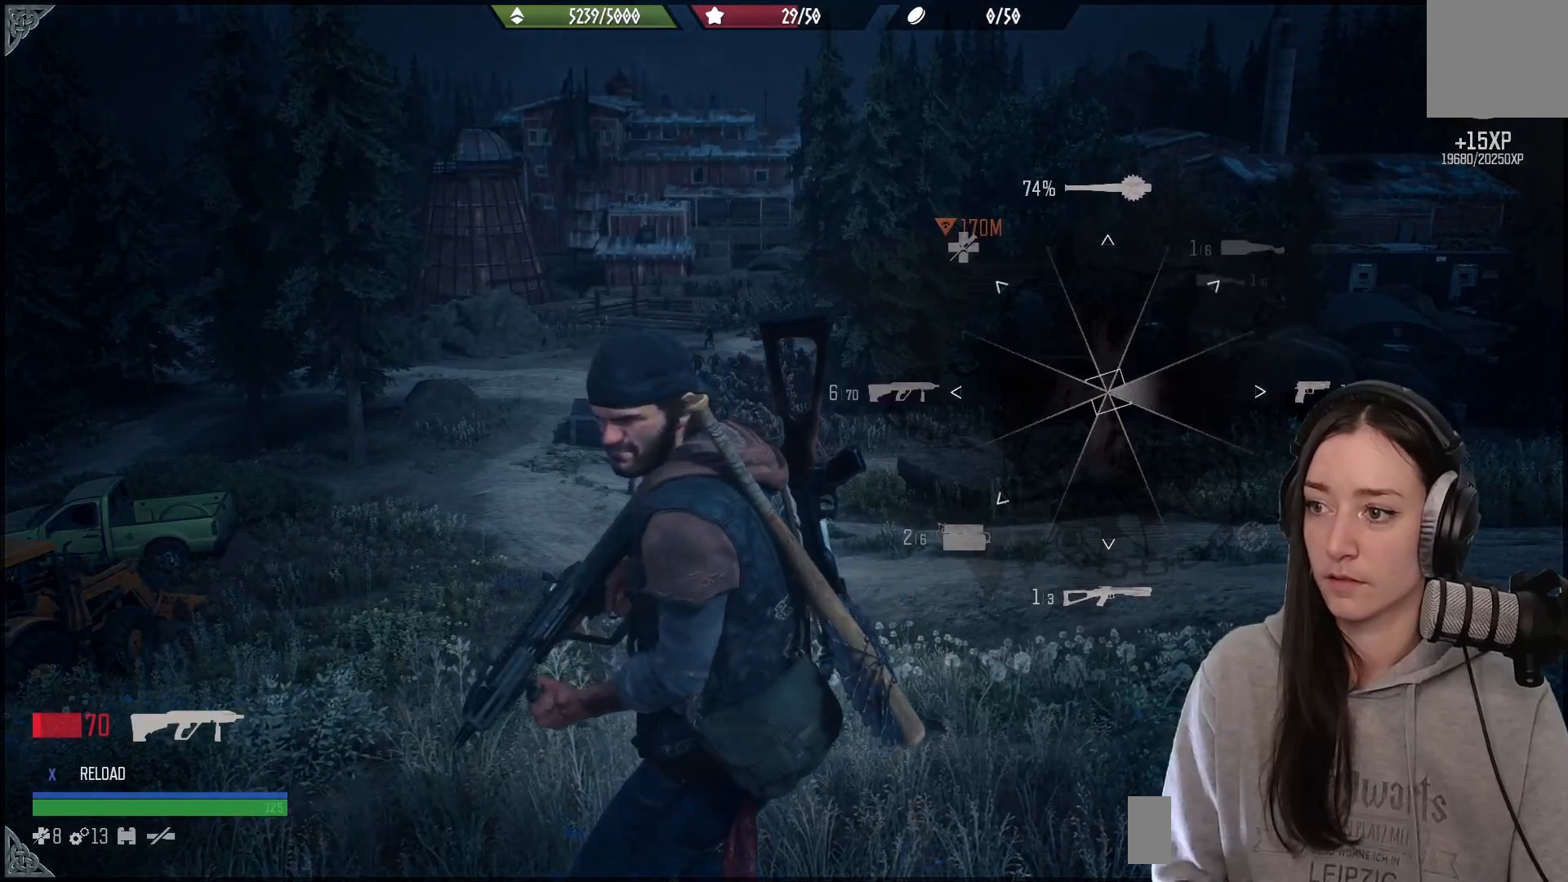
{"buttons": ["L2"], "left_stick": "center", "right_stick": "up-right", "events": [[17, "right_stick", "center"], [117, "L2", "down"], [183, "right_stick", "left"], [383, "right_stick", "up"], [450, "right_stick", "up-right"]]}
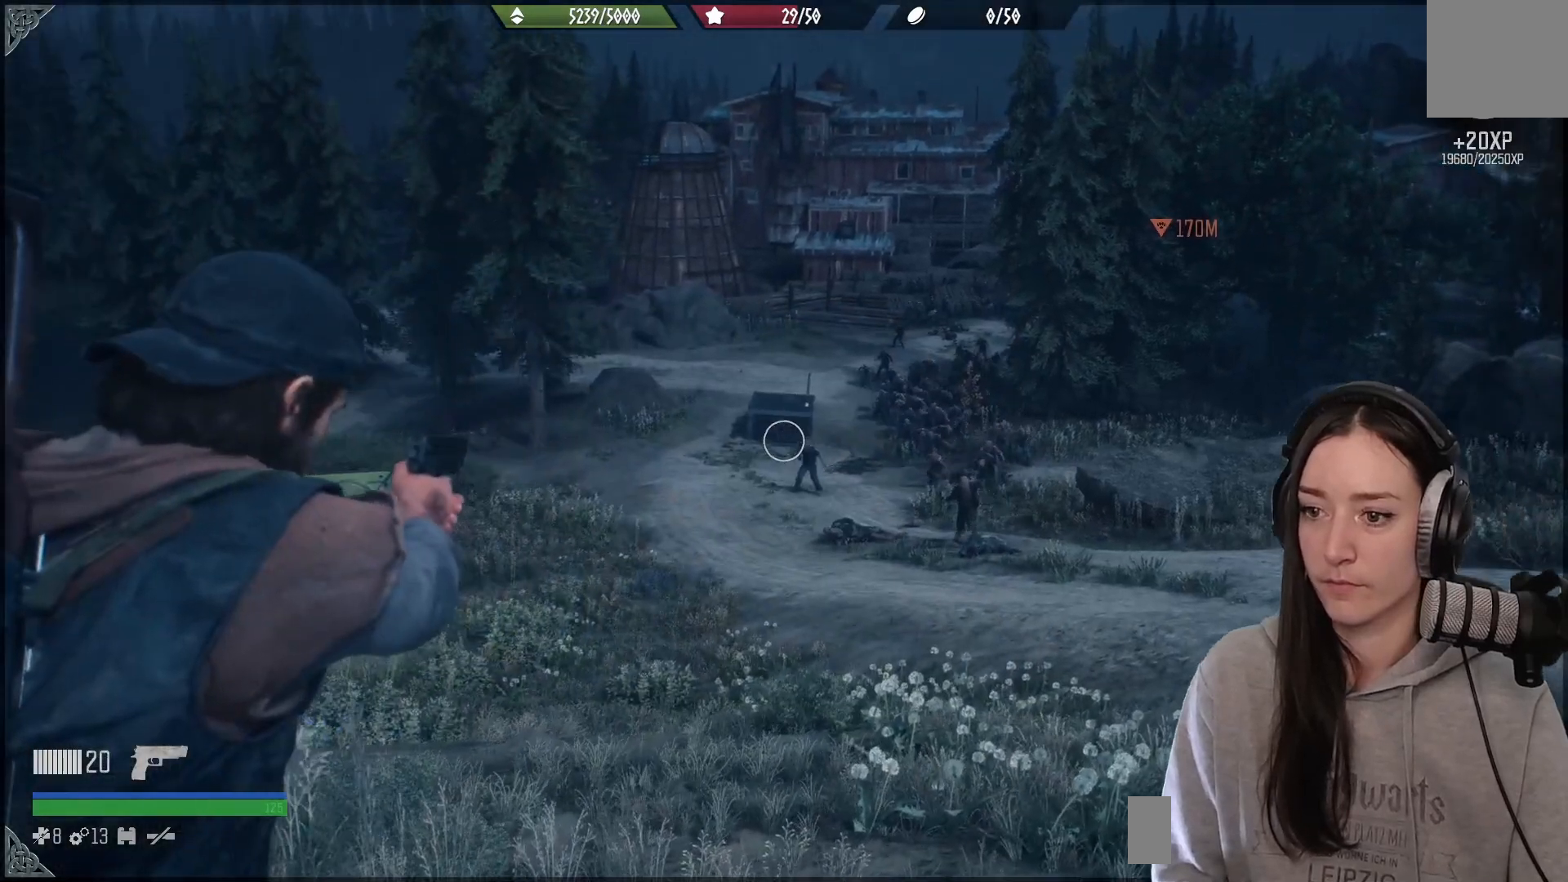
{"buttons": ["L1"], "left_stick": "center", "right_stick": "center", "events": [[50, "right_stick", "right"], [250, "right_stick", "center"], [317, "right_stick", "right"], [333, "L2", "up"], [433, "L1", "down"], [467, "right_stick", "center"]]}
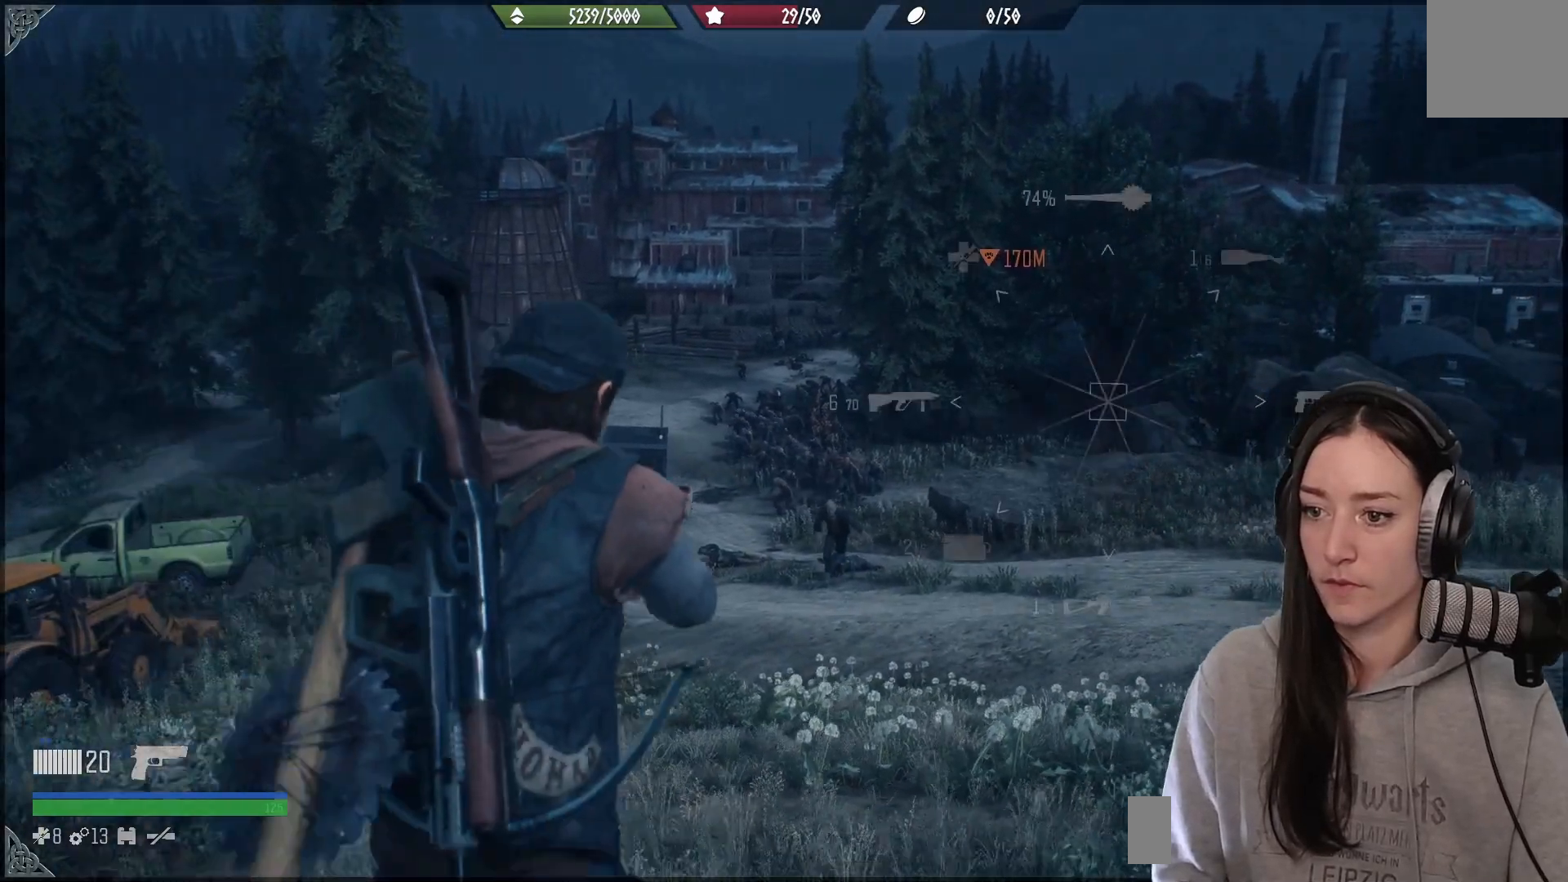
{"buttons": ["L1"], "left_stick": "center", "right_stick": "up-right", "events": [[83, "right_stick", "up-right"]]}
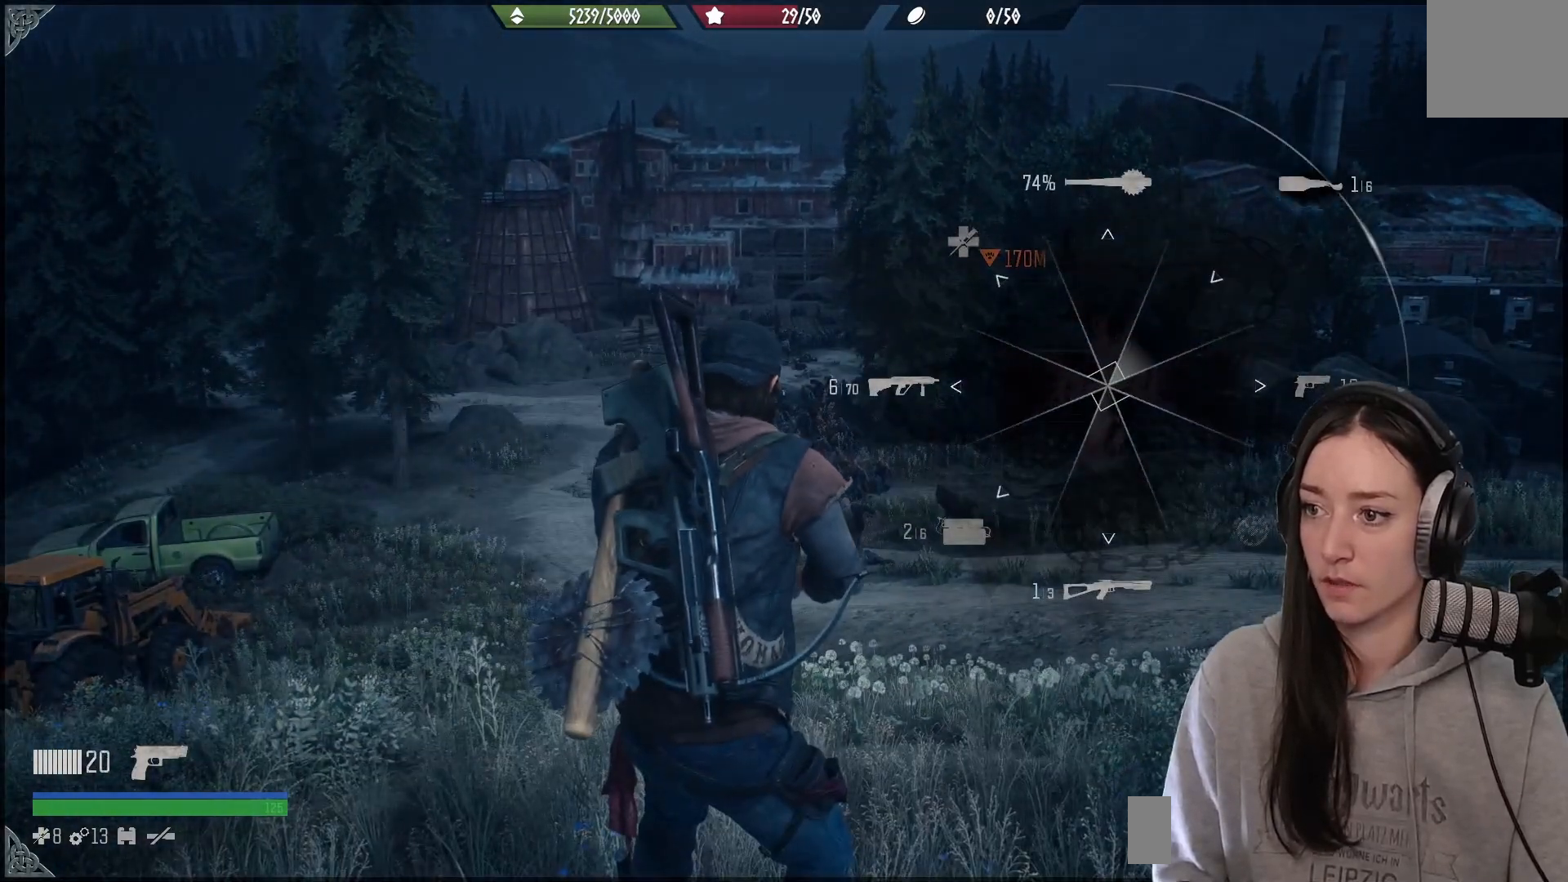
{"buttons": ["L2"], "left_stick": "center", "right_stick": "center", "events": [[367, "L1", "up"], [483, "right_stick", "center"], [500, "L2", "down"]]}
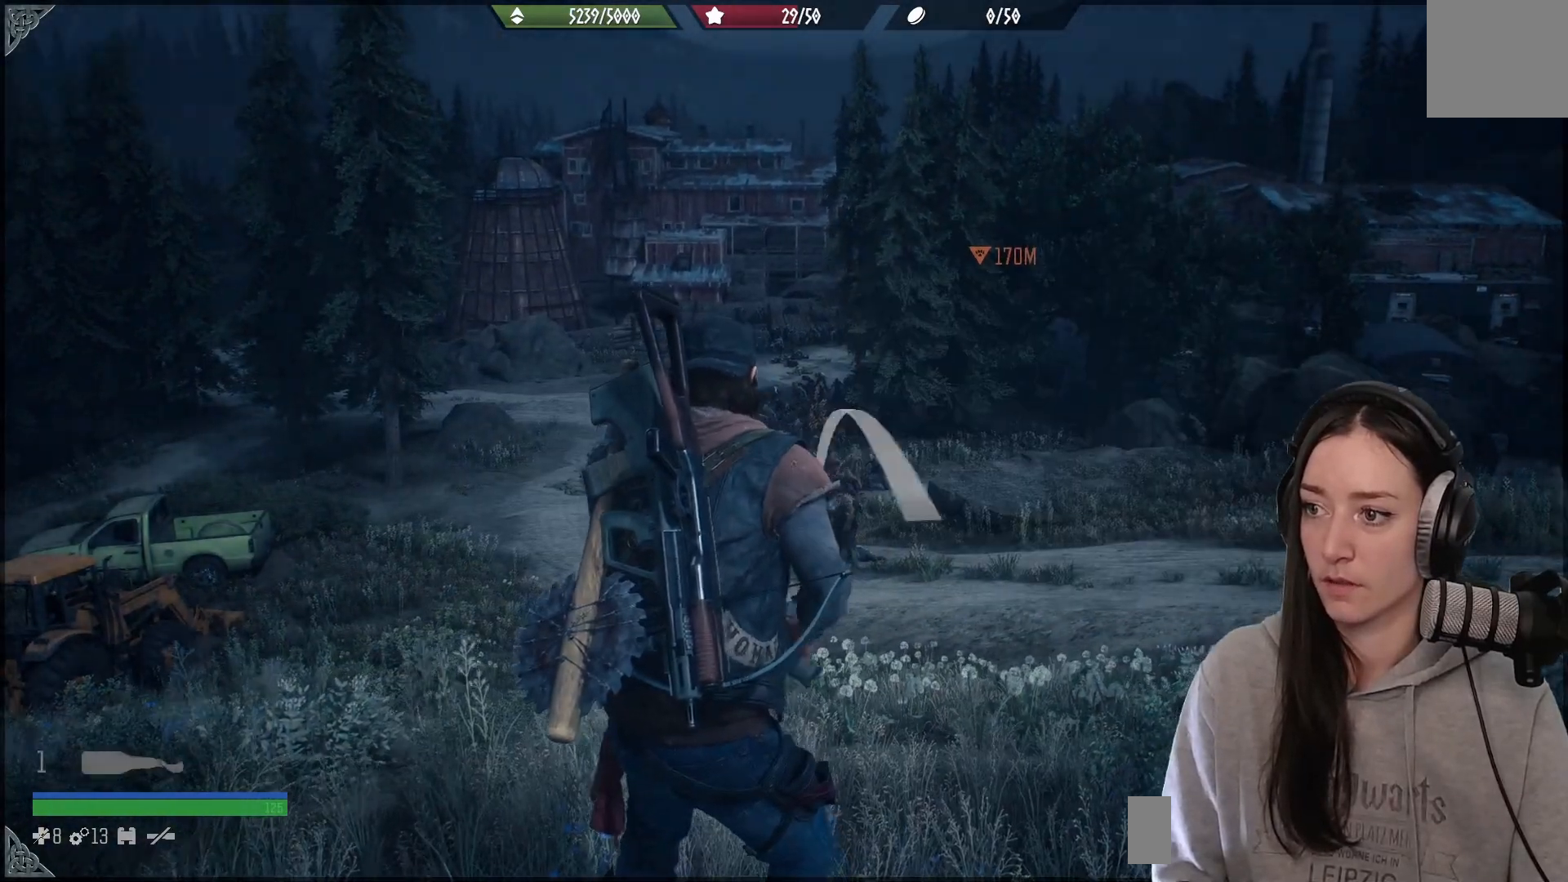
{"buttons": ["L2"], "left_stick": "center", "right_stick": "up", "events": [[350, "right_stick", "up"]]}
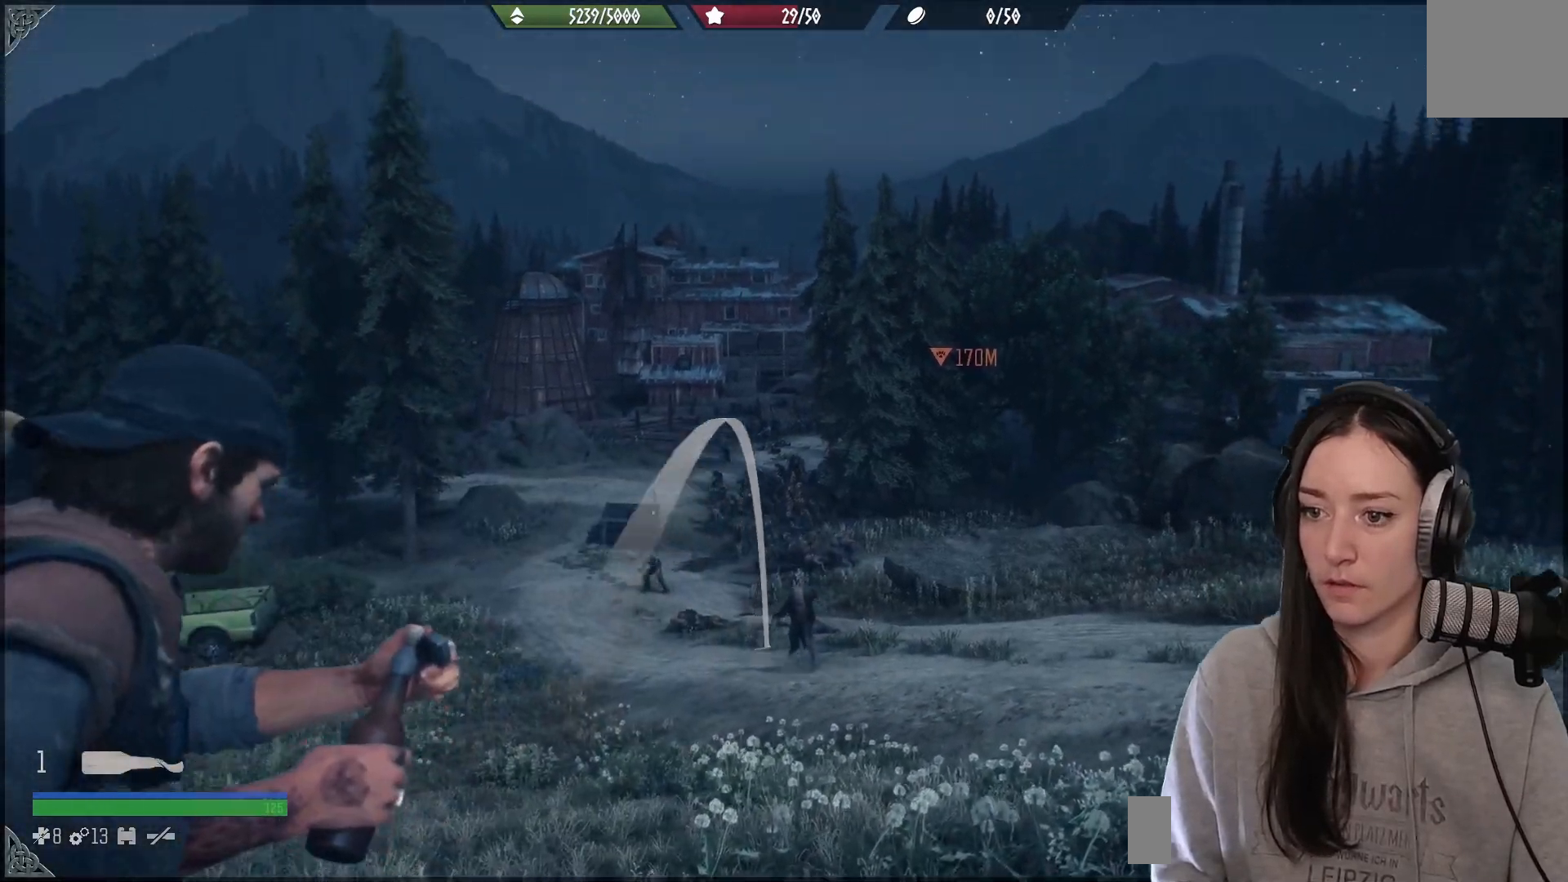
{"buttons": ["L2"], "left_stick": "center", "right_stick": "up", "events": []}
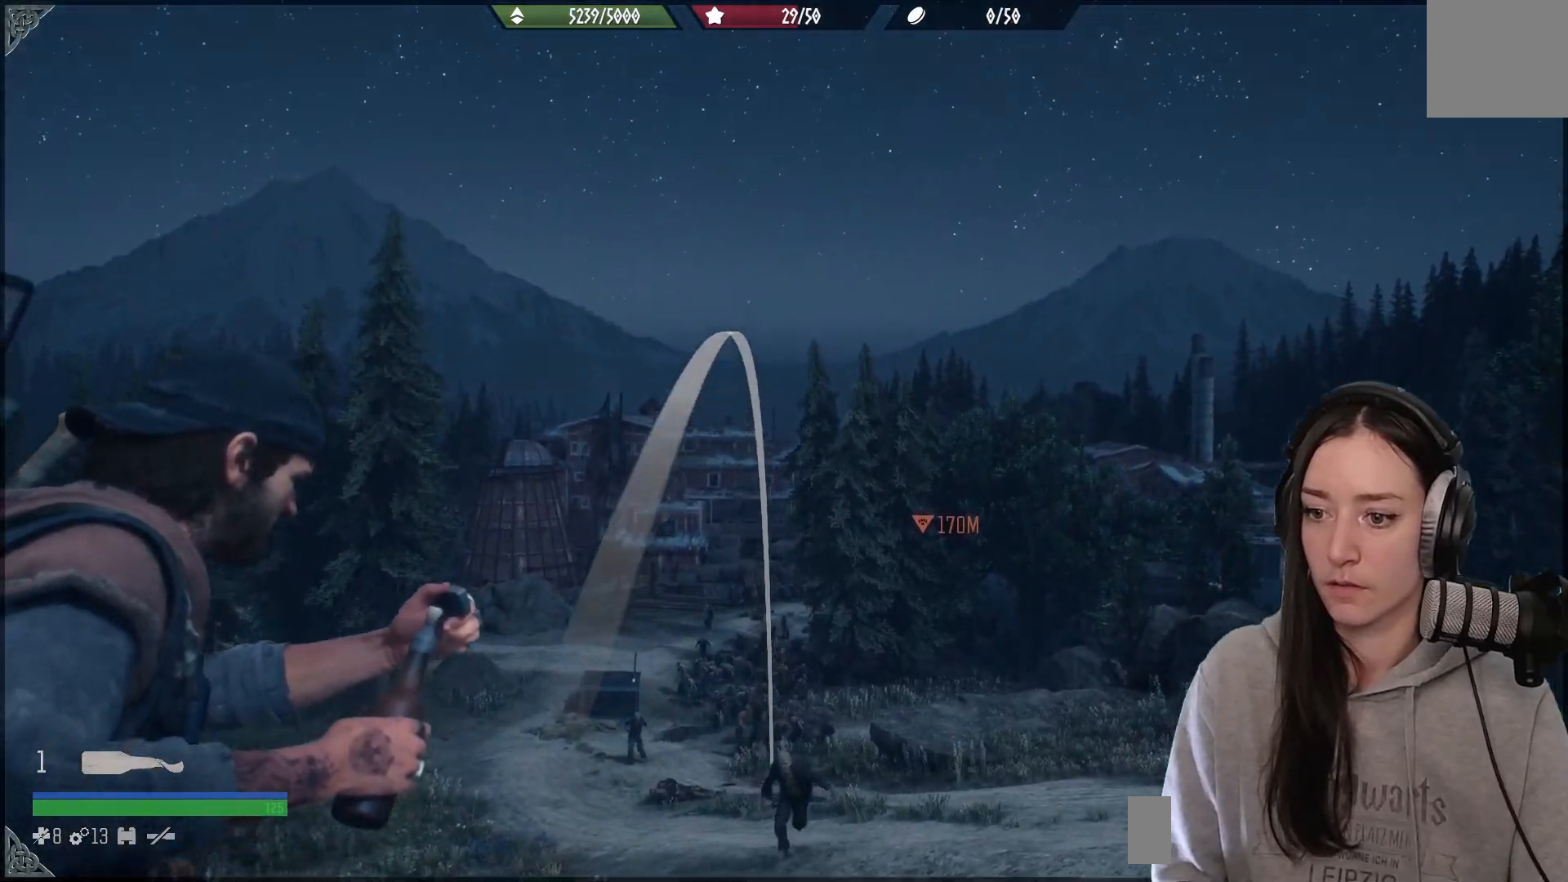
{"buttons": ["L2"], "left_stick": "center", "right_stick": "down-left", "events": [[250, "R2", "down"], [317, "right_stick", "center"], [367, "right_stick", "down"], [383, "R2", "up"], [450, "right_stick", "down-left"]]}
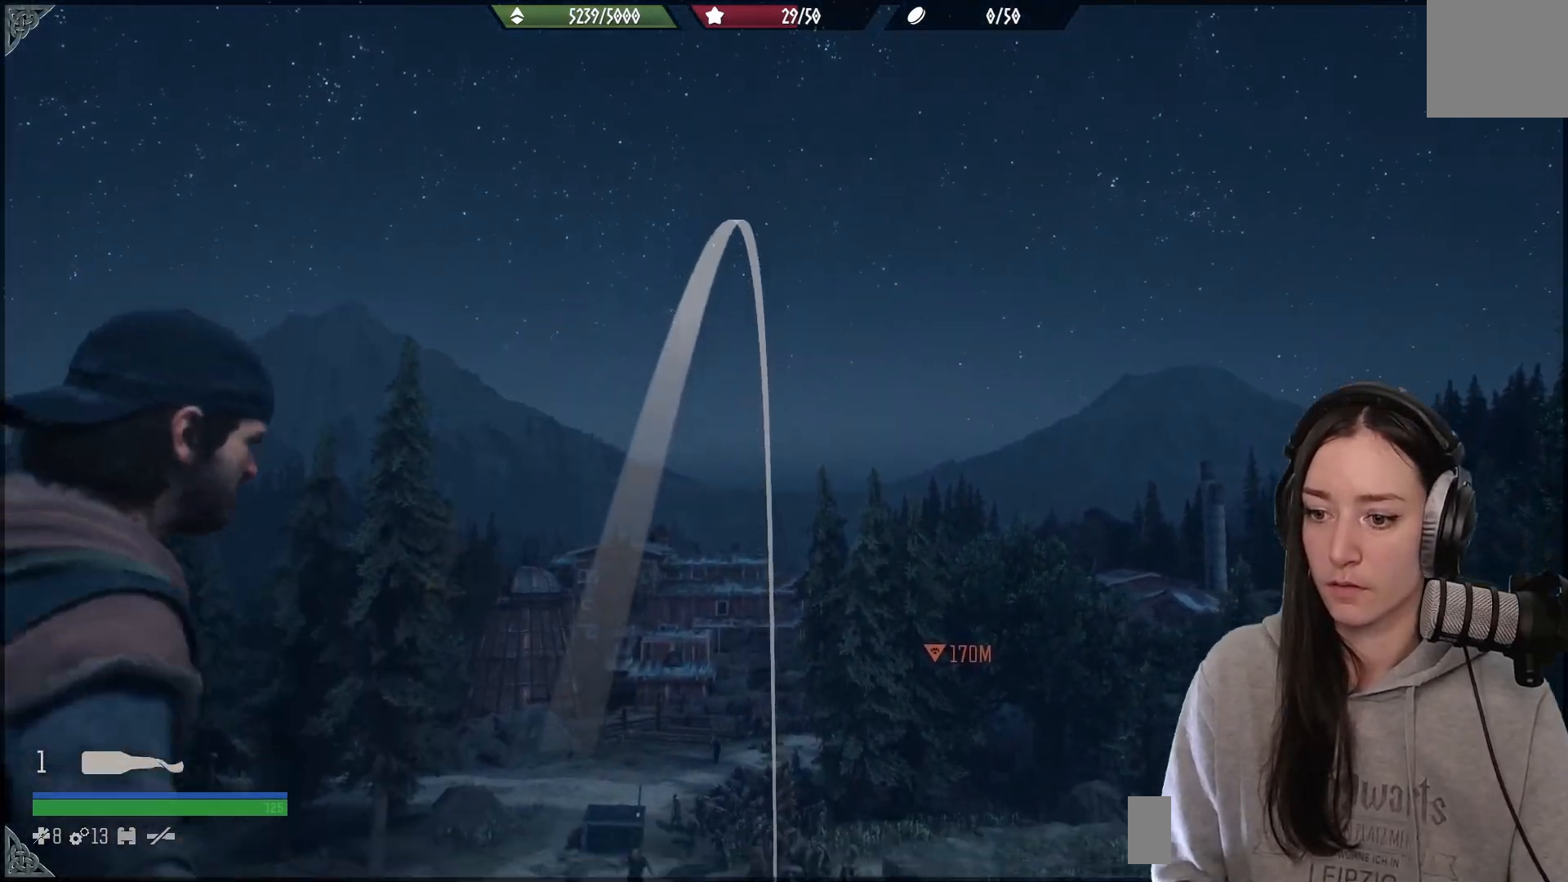
{"buttons": [], "left_stick": "down", "right_stick": "down", "events": [[133, "right_stick", "center"], [167, "L2", "up"], [217, "left_stick", "down"], [400, "right_stick", "down"]]}